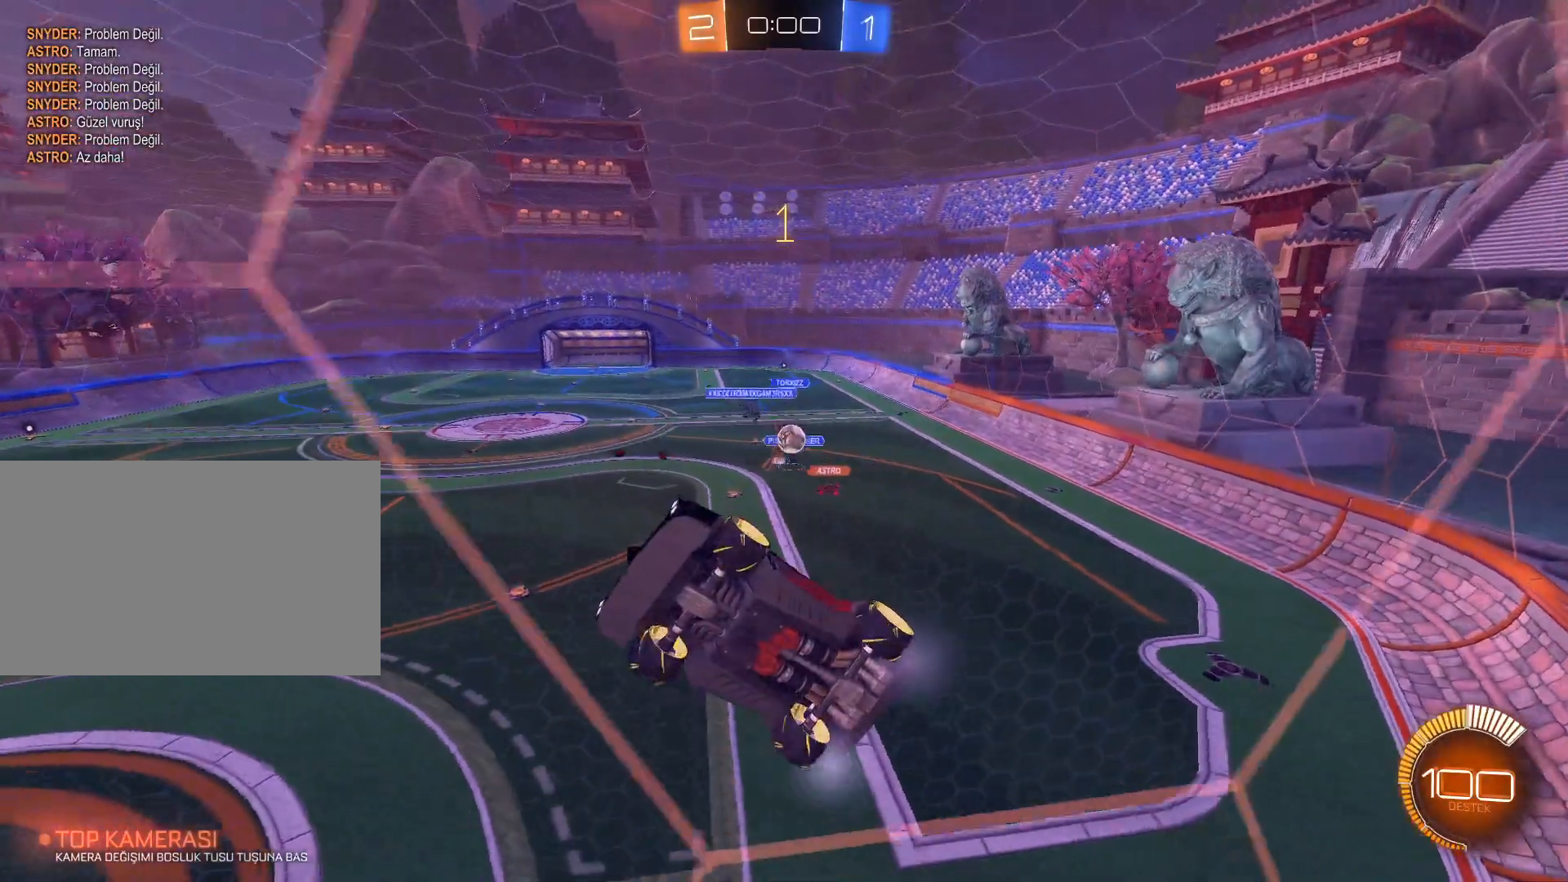
Gameplay with keyboard and mouse; each line is a JSON object with the keys and mouse buttons held at the frame after it. "events" lists presses ("down") and releases ("up") of "1", "2", "3", "4", "5", "a", "alt", "c", "caps_lock", "ctrl", "d", "e", "f", "g", "q", "r", "s", "shift", "space", "t", "tab", "v", "w", "x", "z", "mouse_left", "mouse_wheel" and "mouse_right" between this image and that frame as [ms after this image, input, new state], when the widget could be followed in between. "mouse_left", "mouse_wheel", "mouse_right" = the "left", "wheel", "right" buttons of the "mouse" list. No other keys are recorded. "wheel" means that the mouse wheel is clicked or scrolled. Not read: mouse_move.
{"keys": ["s"], "mouse": [], "events": [[384, "s", "down"]]}
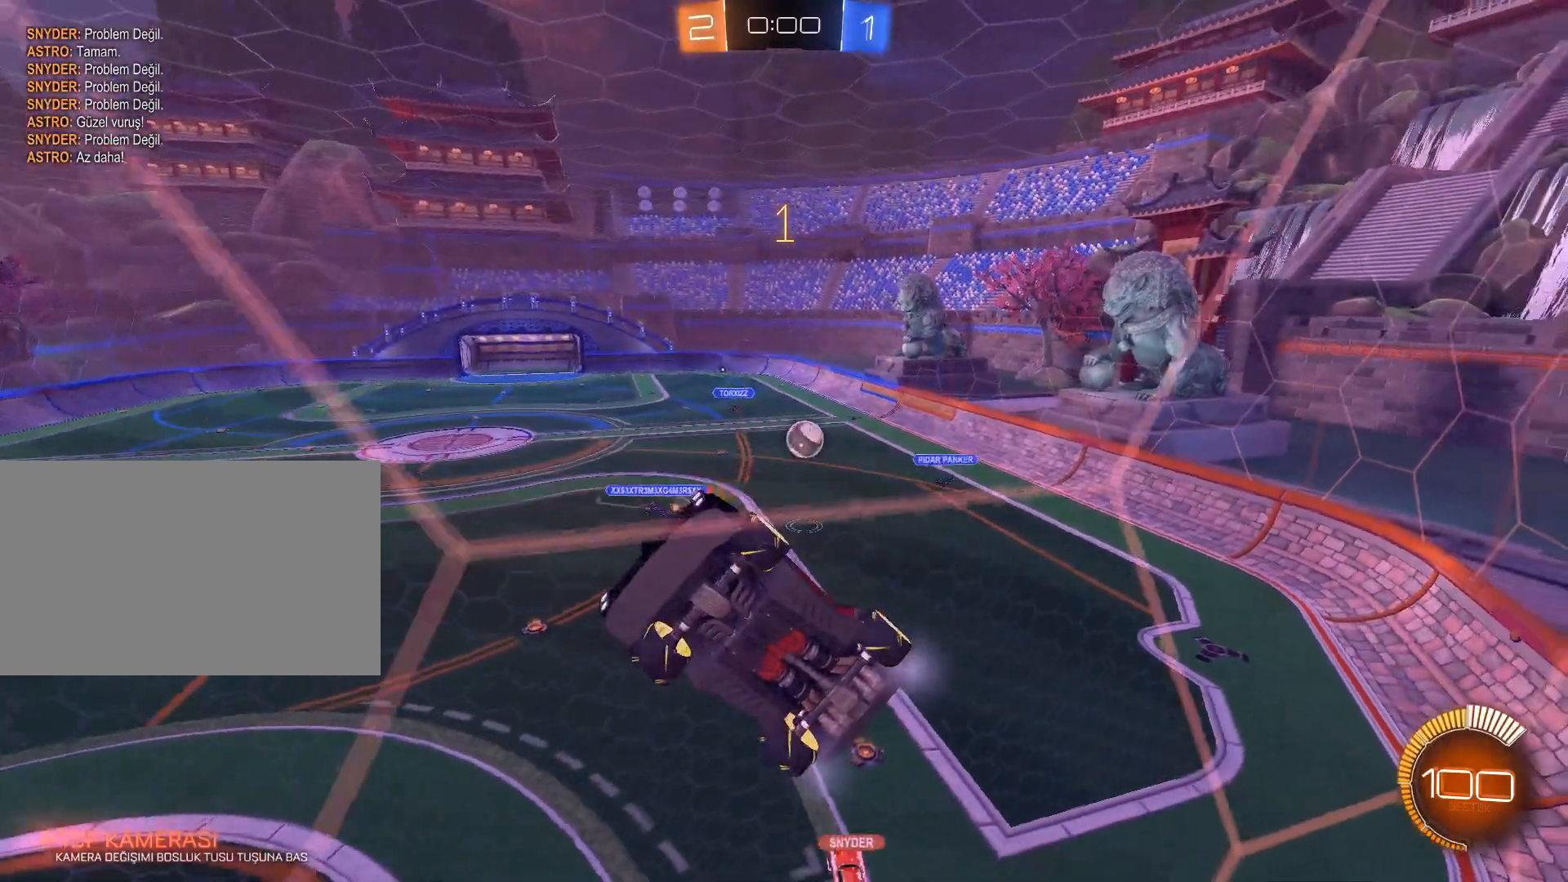
{"keys": ["s"], "mouse": [], "events": [[167, "mouse_right", "down"], [350, "mouse_right", "up"]]}
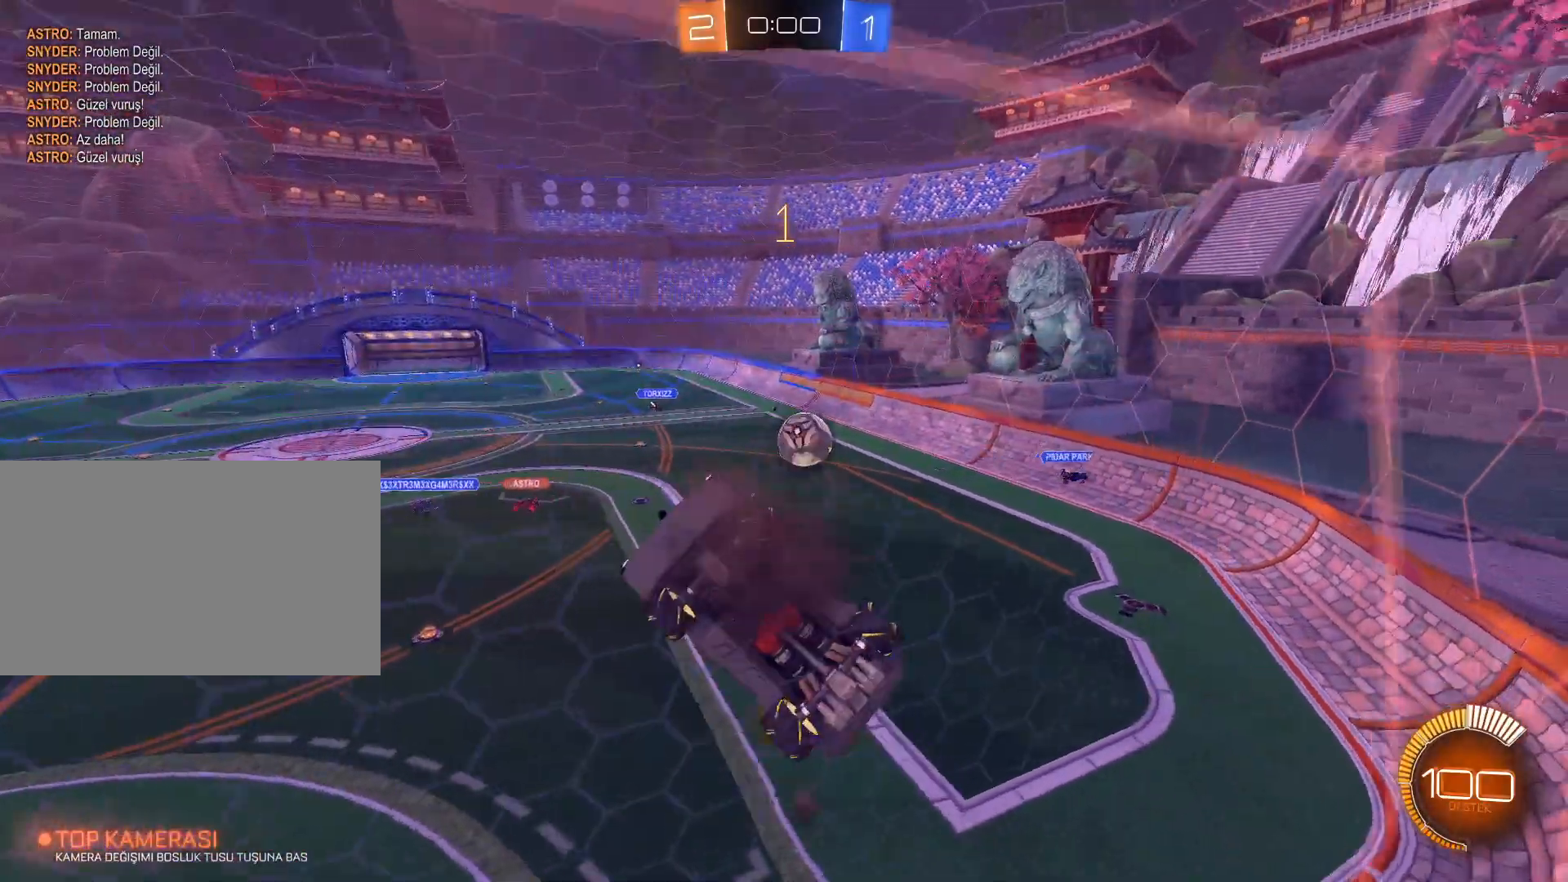
{"keys": [], "mouse": [], "events": [[84, "q", "down"], [134, "d", "down"], [234, "q", "up"], [284, "q", "down"], [334, "d", "up"], [367, "s", "up"], [417, "q", "up"]]}
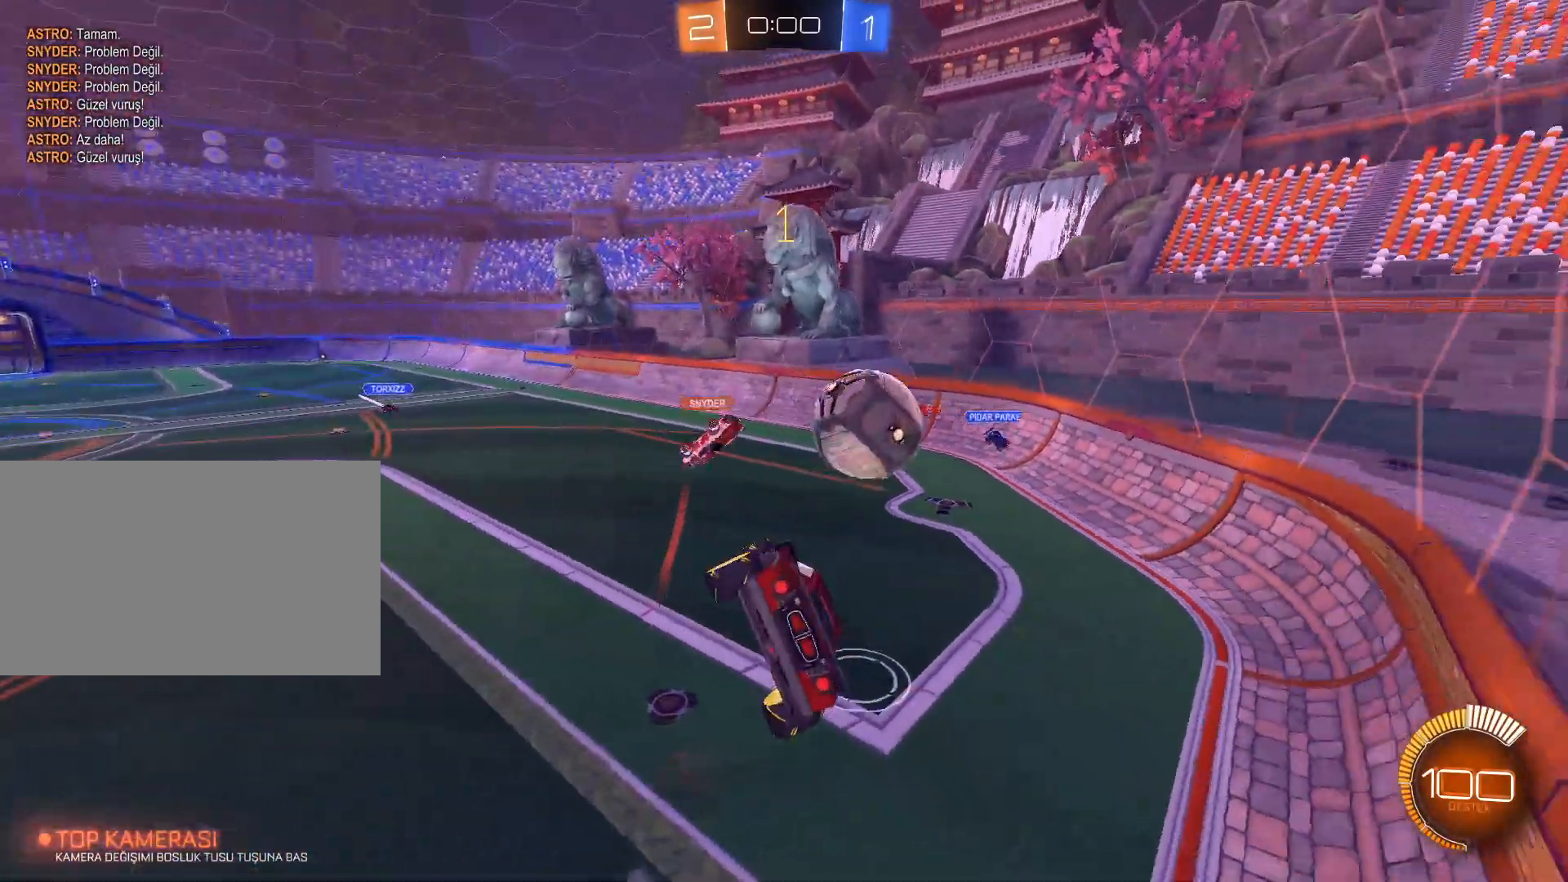
{"keys": ["a", "w"], "mouse": ["left"], "events": [[384, "w", "down"], [484, "a", "down"], [484, "mouse_left", "down"]]}
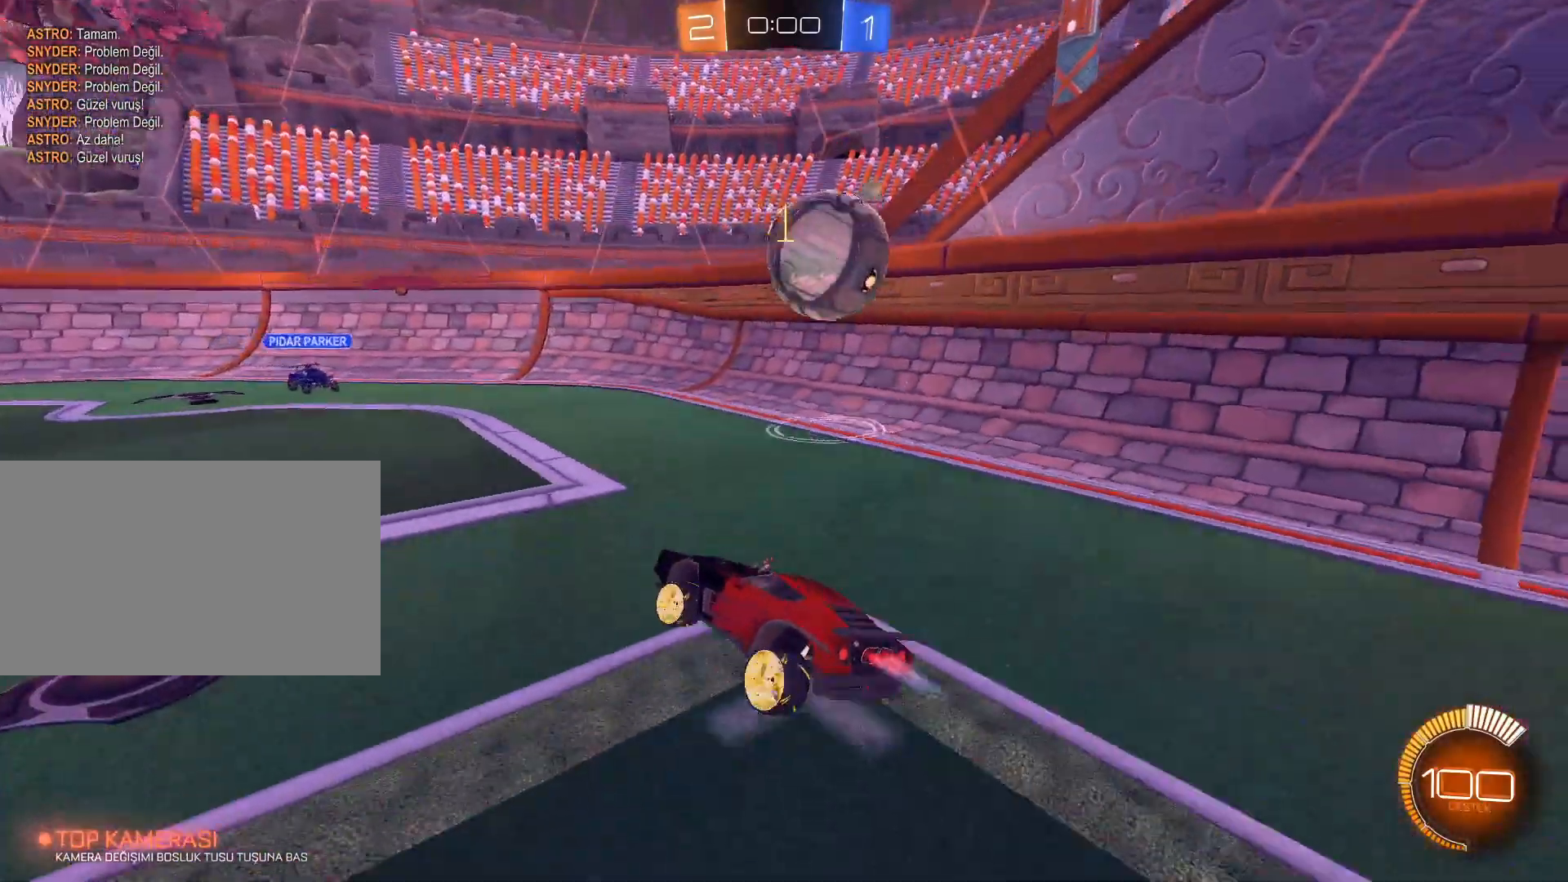
{"keys": ["d"], "mouse": ["right"], "events": [[217, "a", "up"], [217, "w", "up"], [267, "d", "down"], [317, "mouse_right", "down"], [351, "mouse_left", "up"], [401, "mouse_right", "up"], [451, "mouse_right", "down"]]}
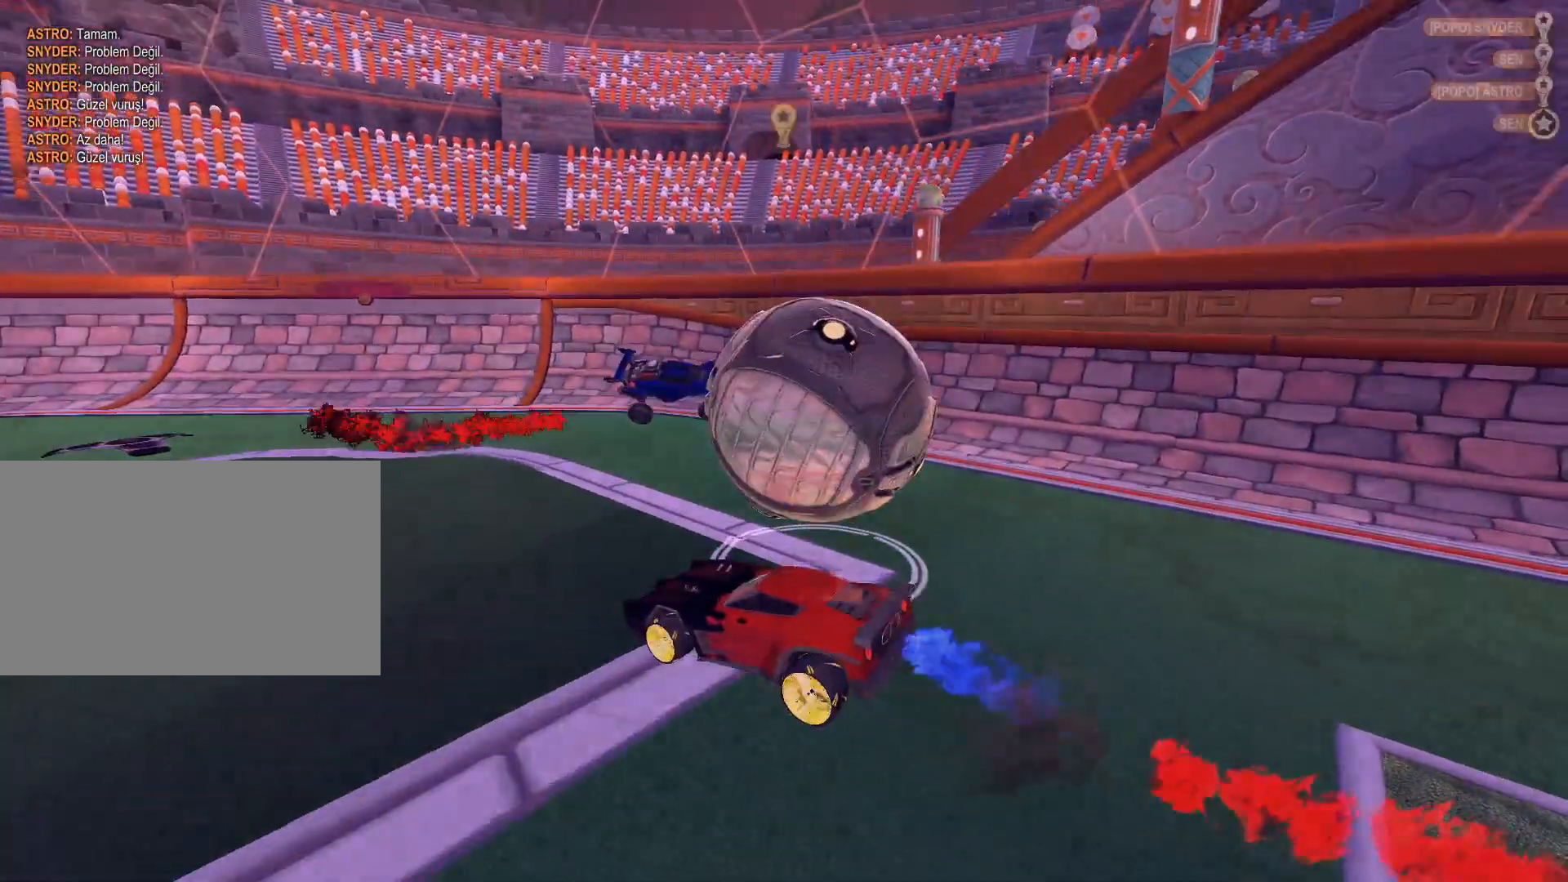
{"keys": [], "mouse": [], "events": [[217, "mouse_right", "up"], [283, "d", "up"]]}
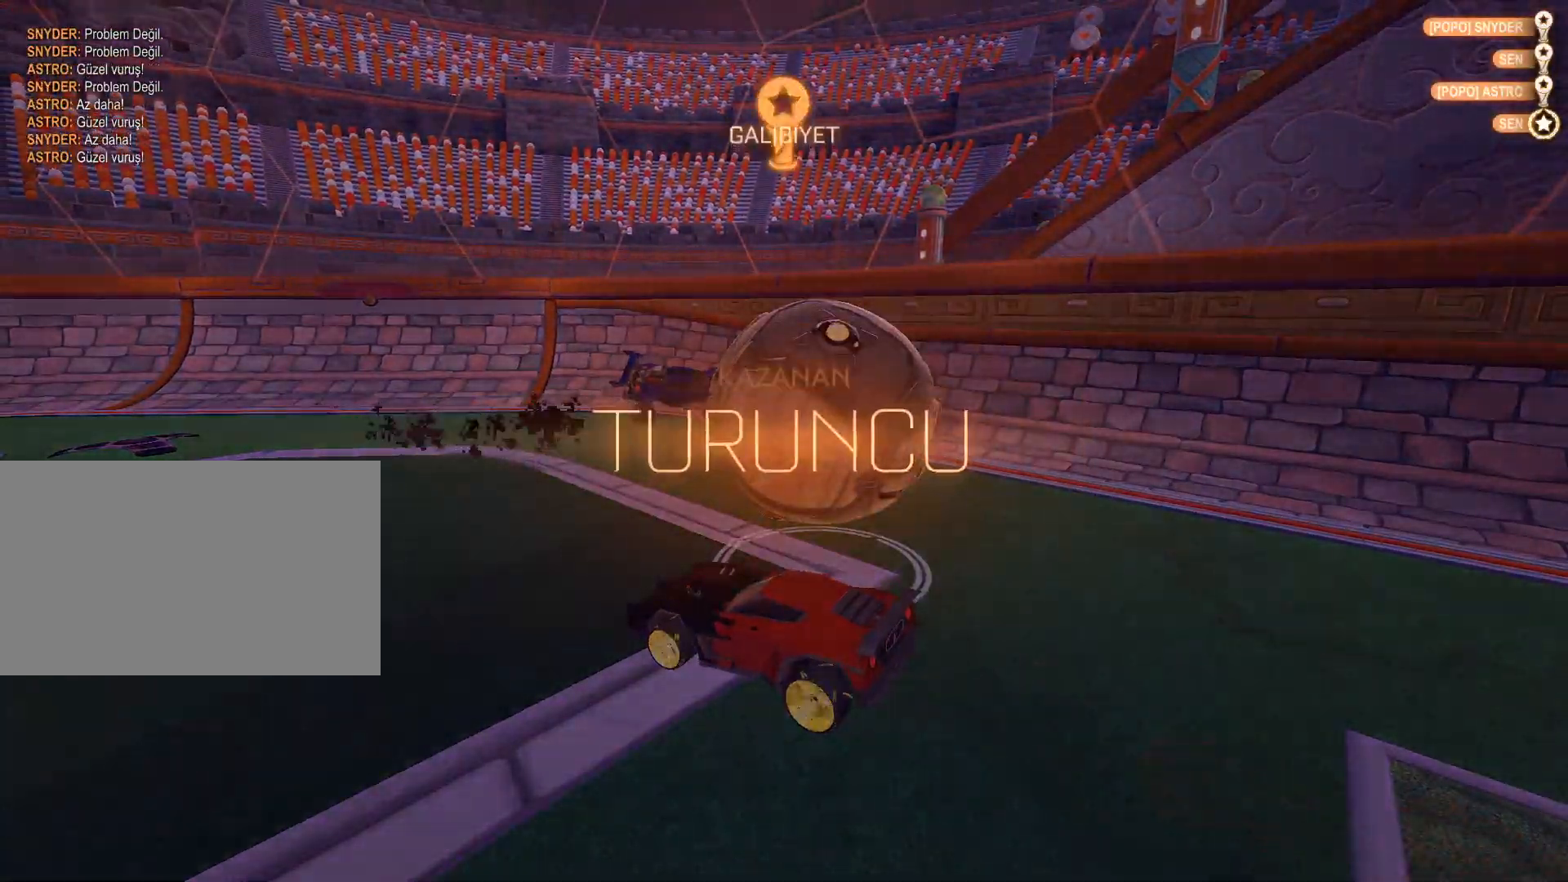
{"keys": [], "mouse": [], "events": []}
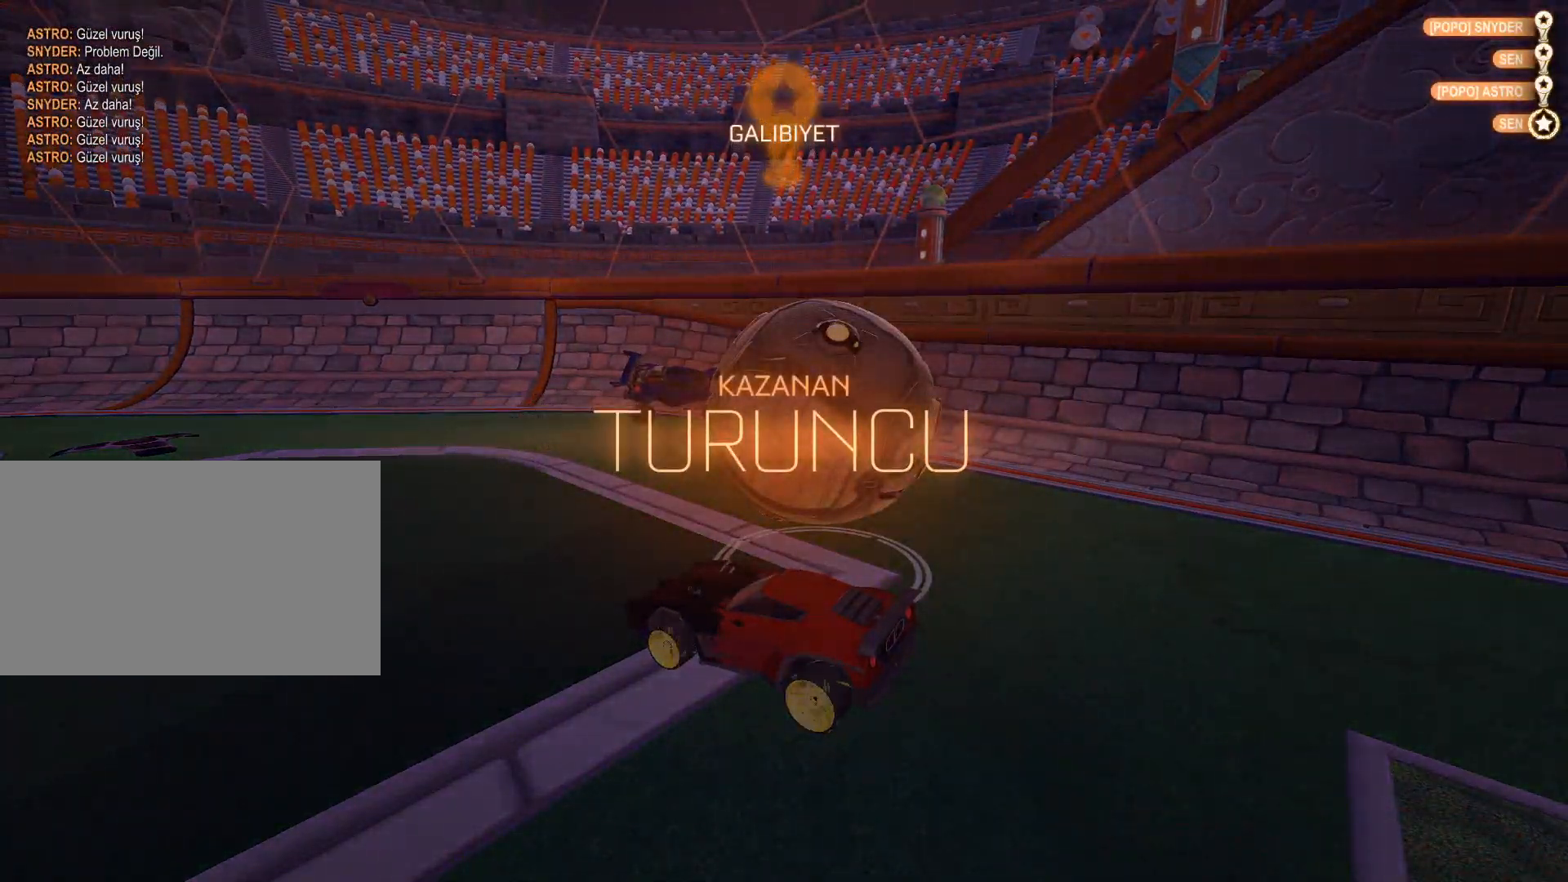
{"keys": [], "mouse": [], "events": []}
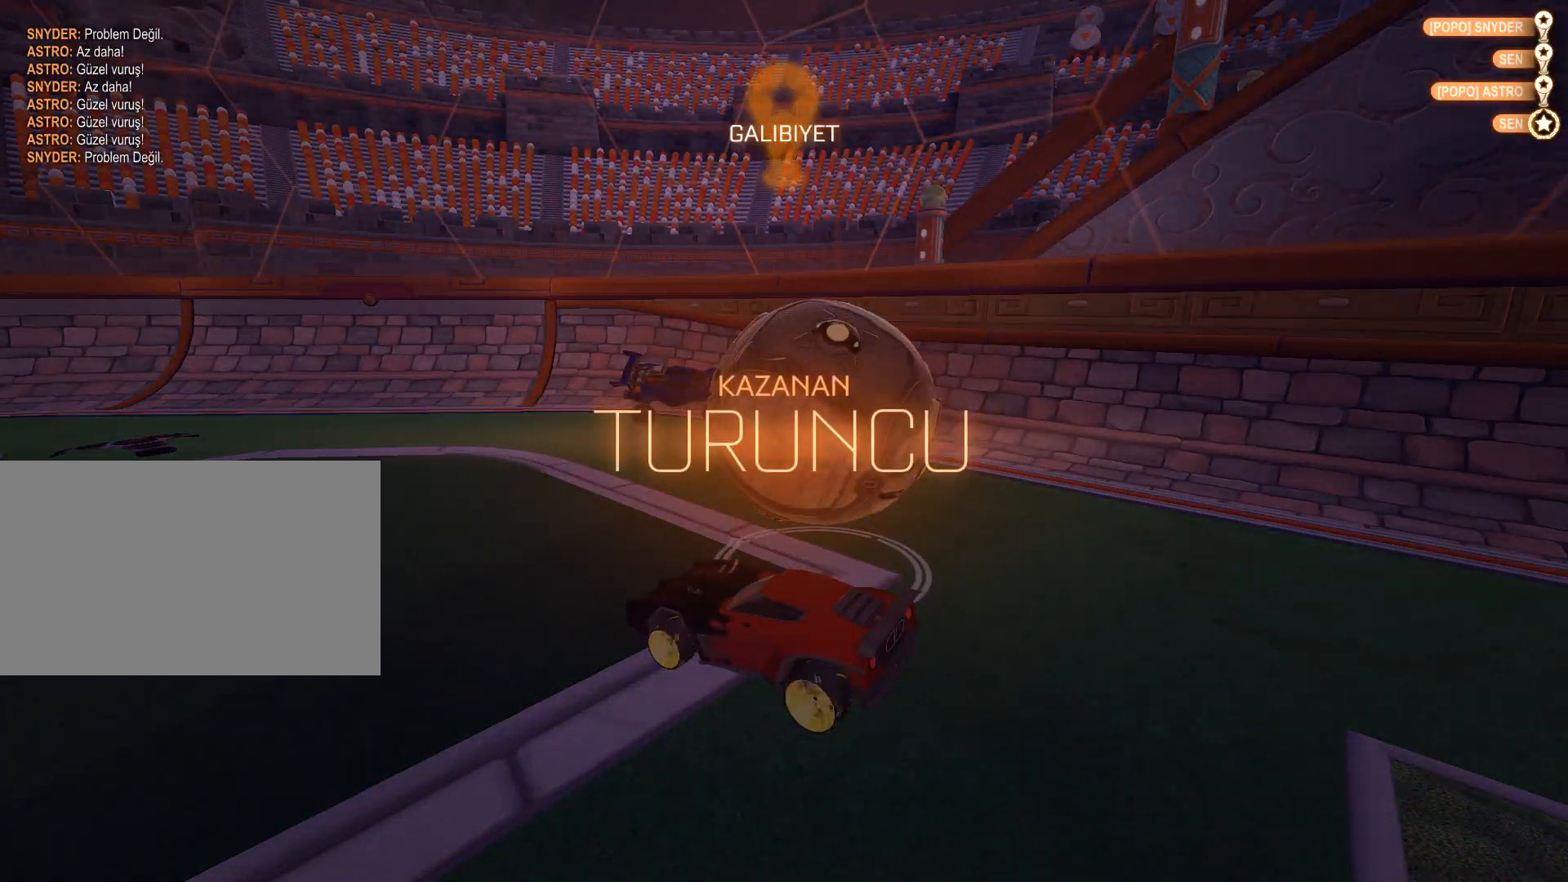
{"keys": [], "mouse": [], "events": []}
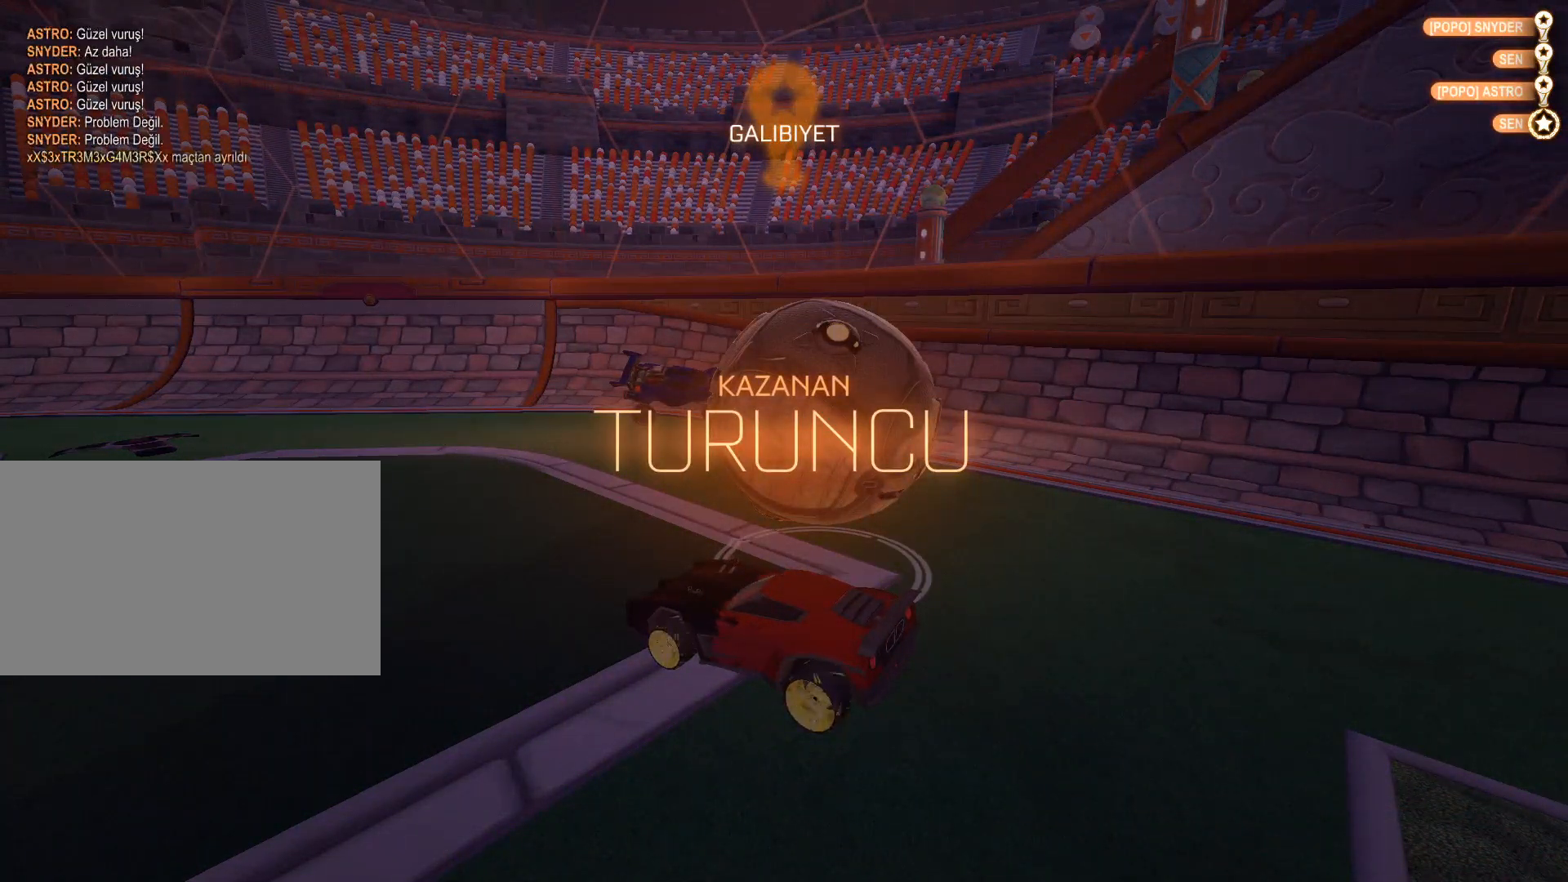
{"keys": [], "mouse": [], "events": []}
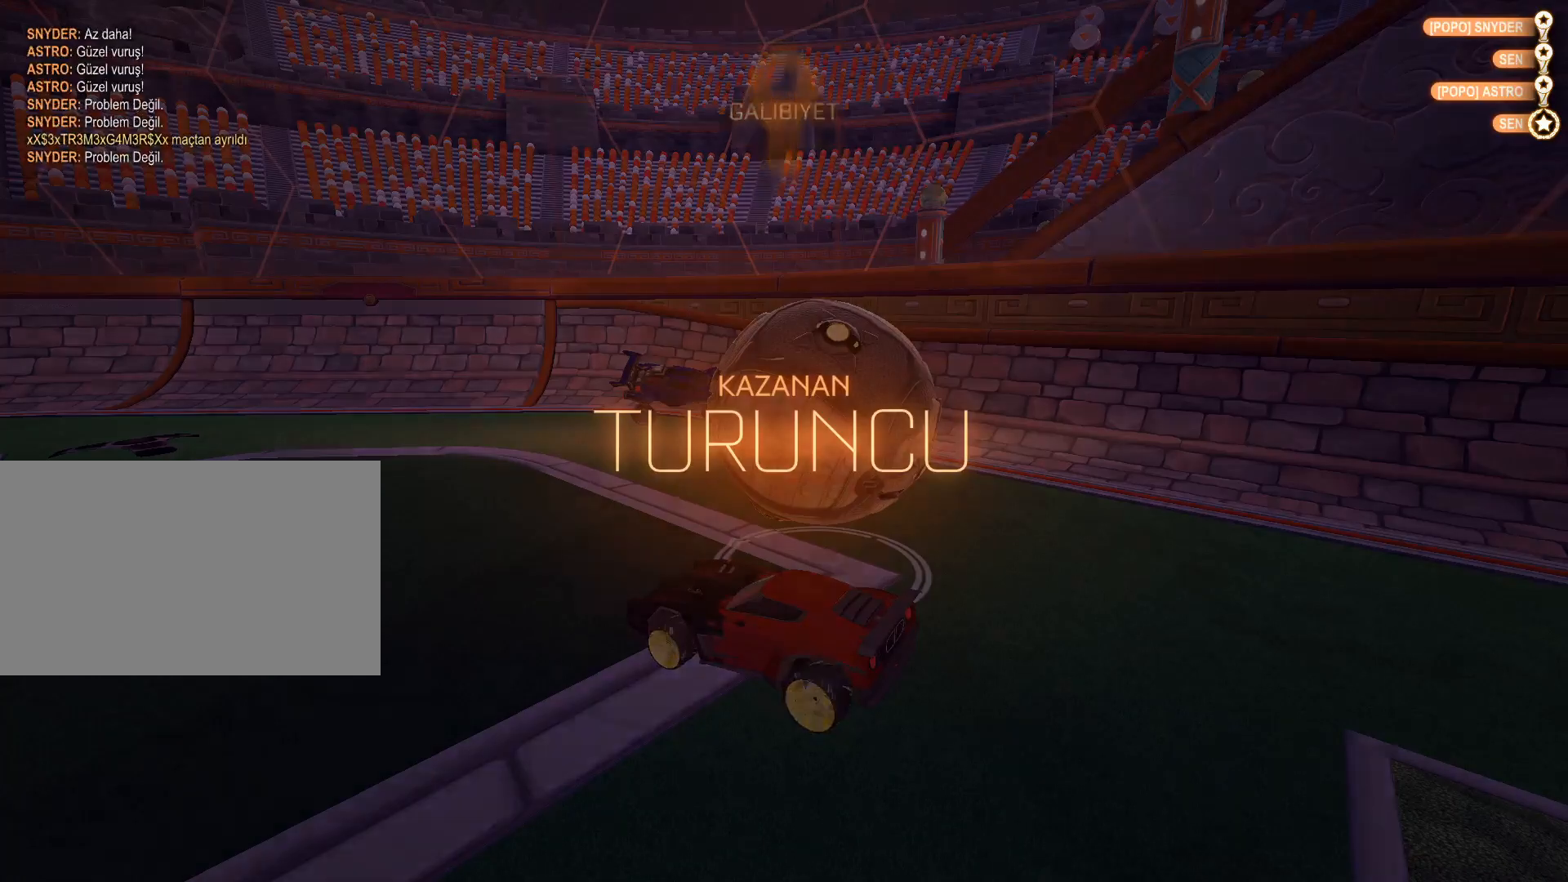
{"keys": [], "mouse": [], "events": []}
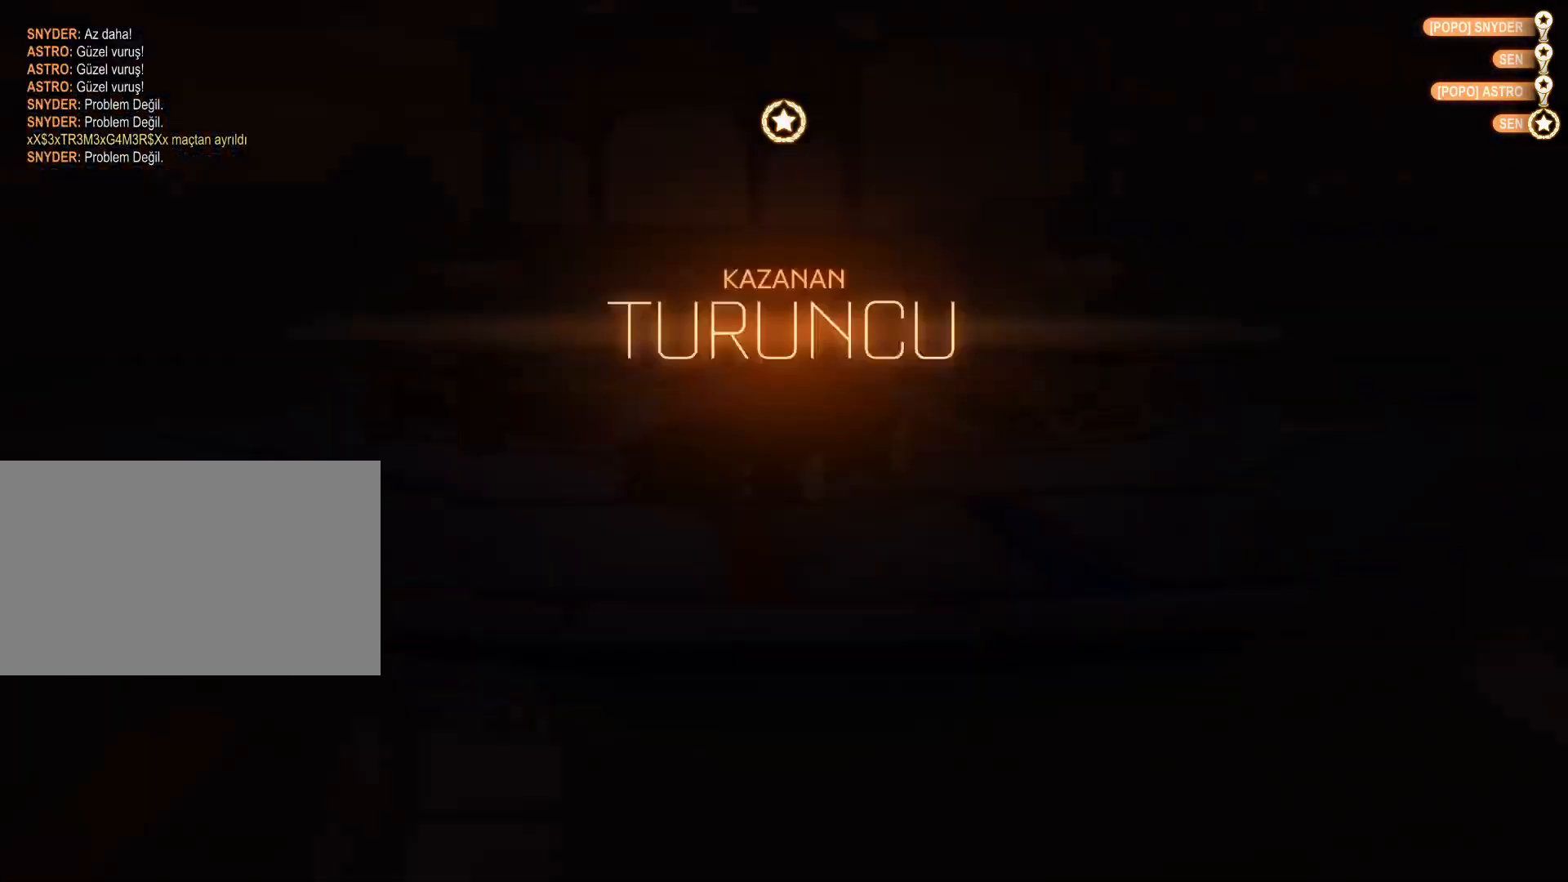
{"keys": [], "mouse": [], "events": []}
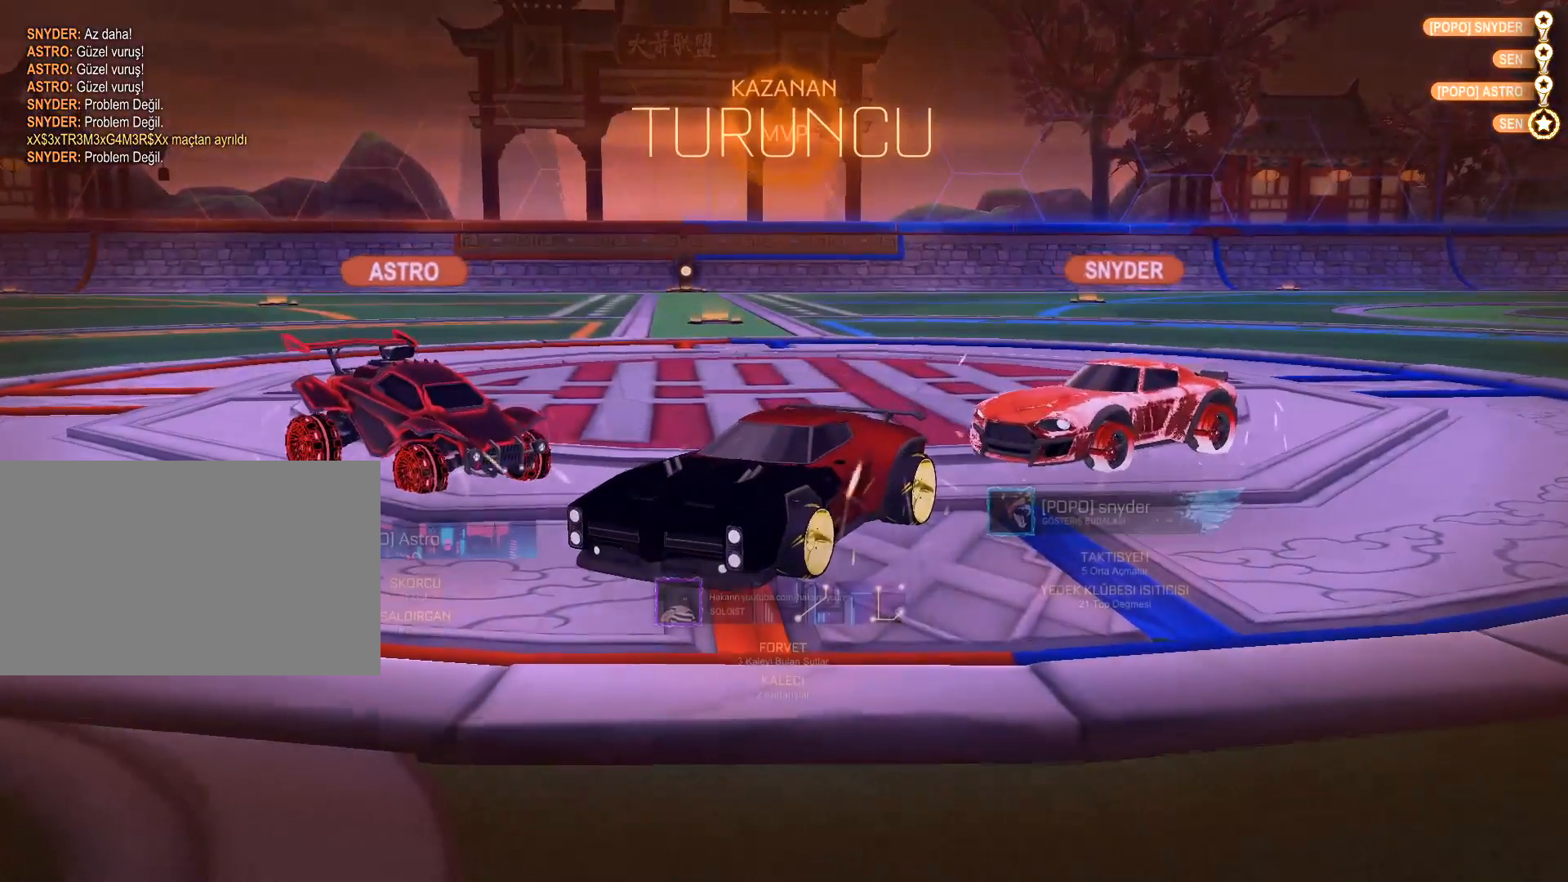
{"keys": ["tab"], "mouse": [], "events": [[484, "tab", "down"]]}
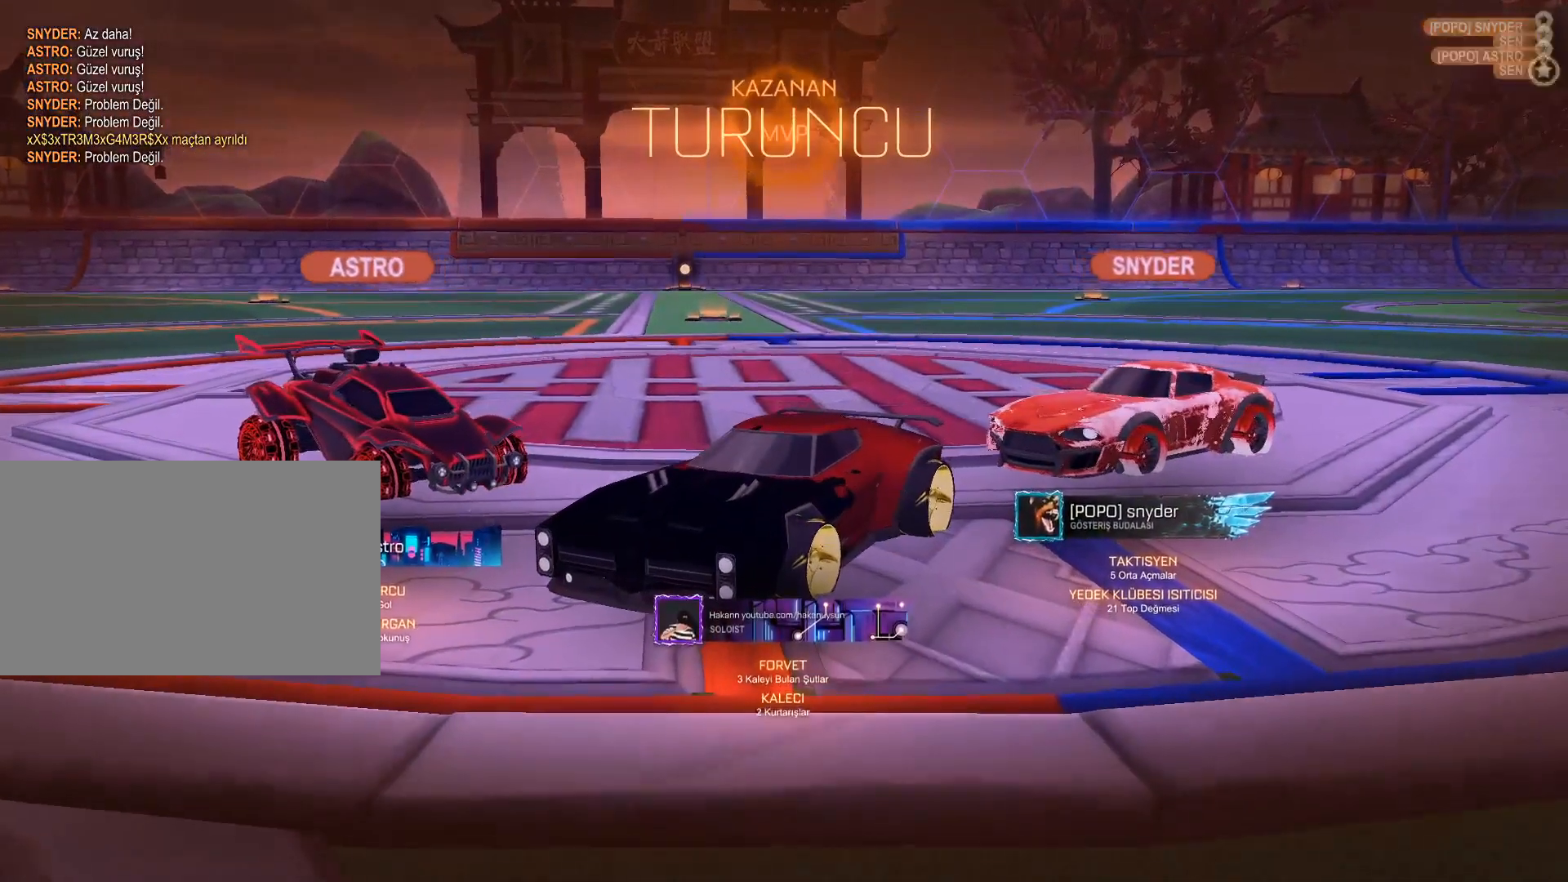
{"keys": ["tab"], "mouse": [], "events": []}
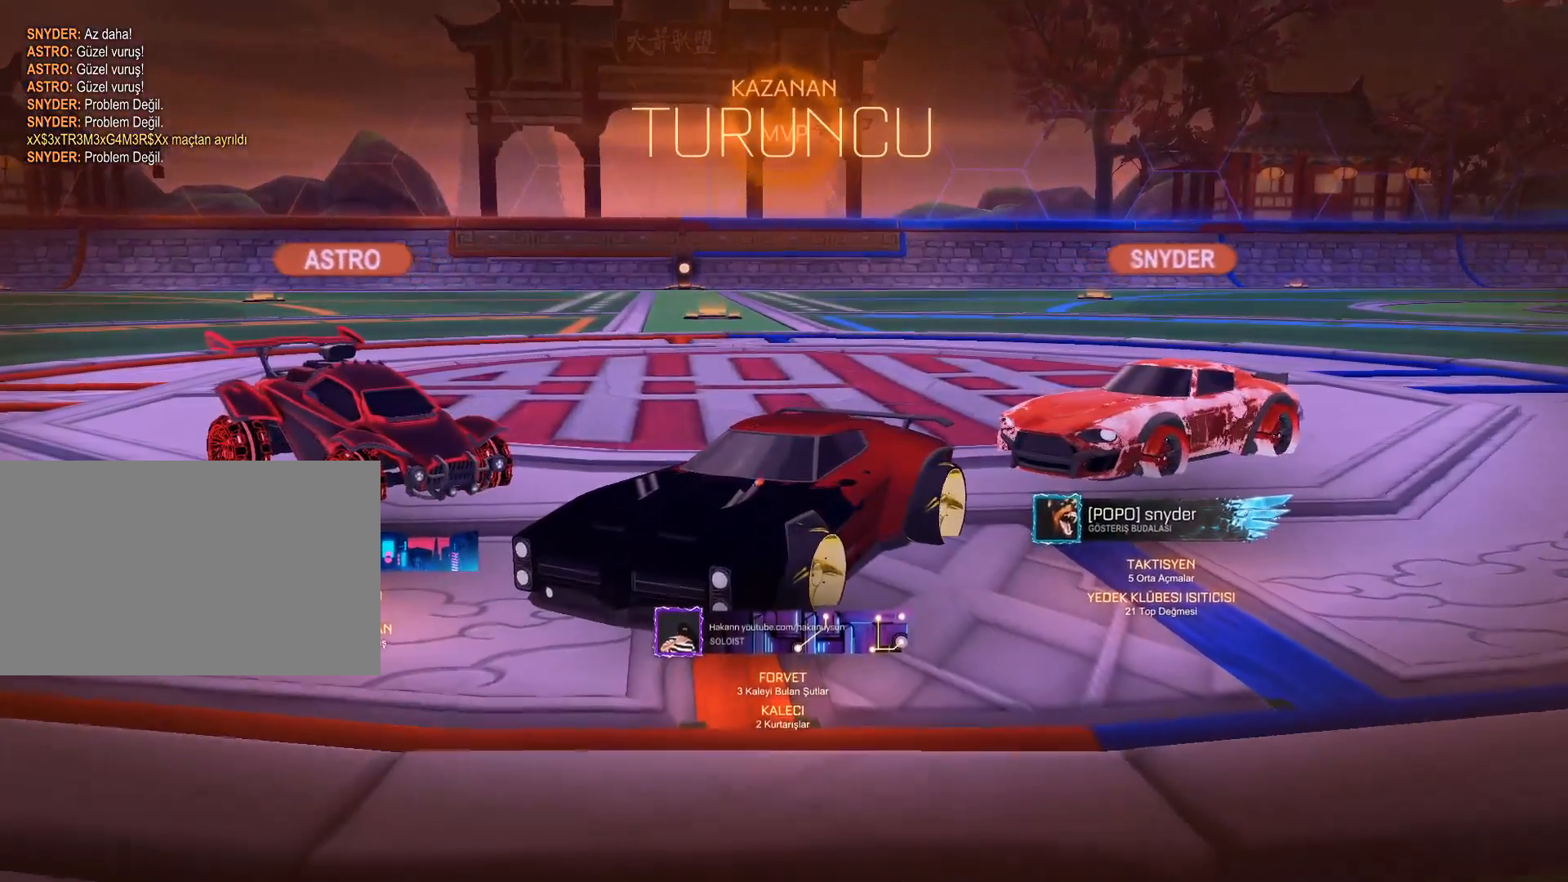
{"keys": ["tab"], "mouse": [], "events": []}
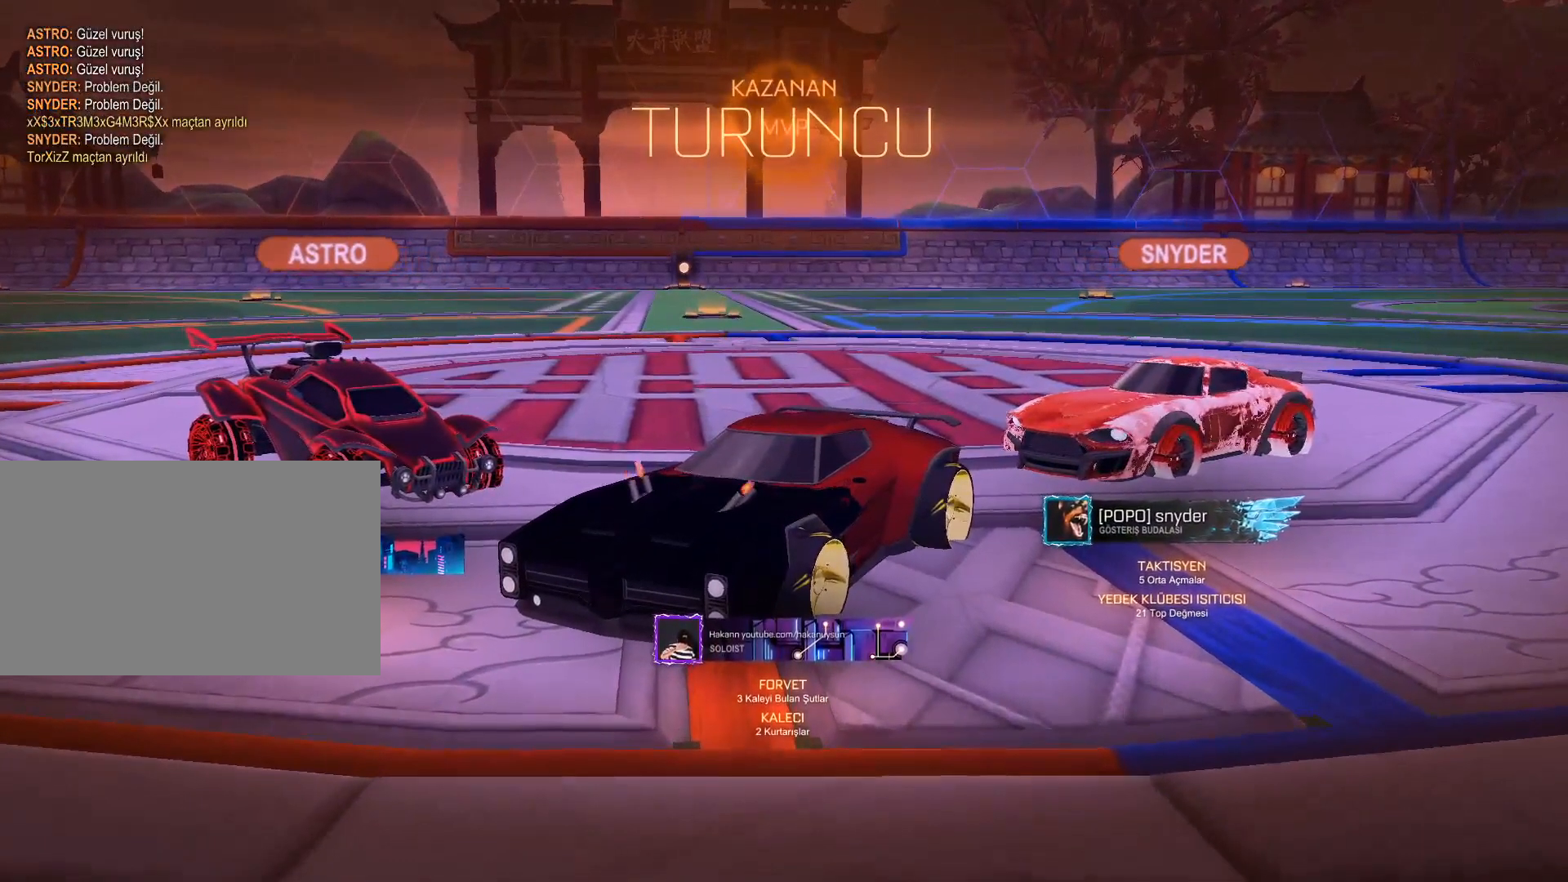
{"keys": ["tab"], "mouse": [], "events": []}
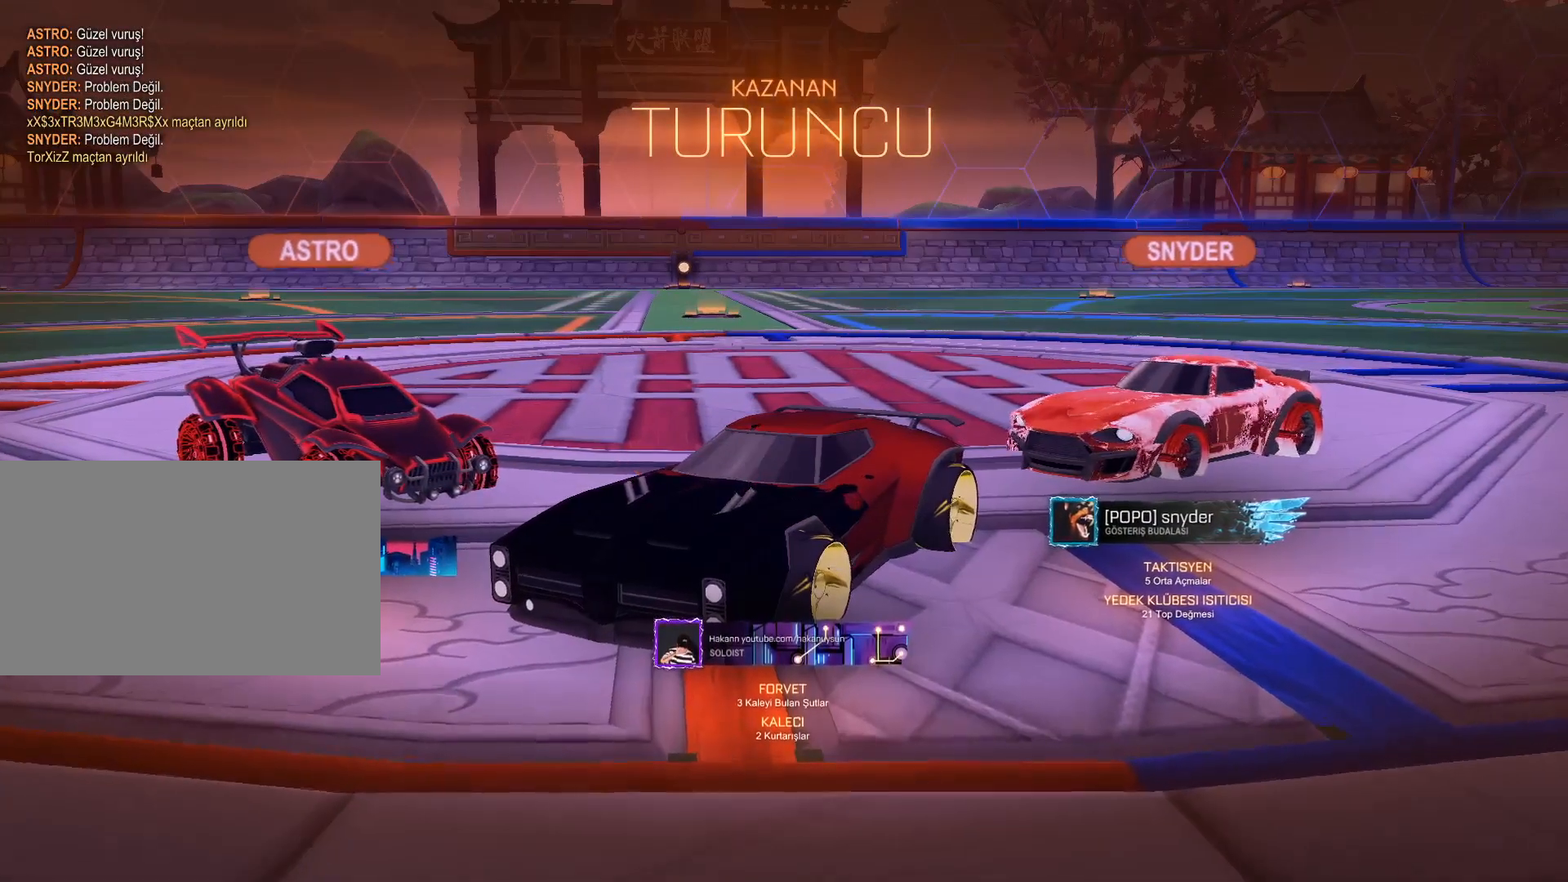
{"keys": ["tab"], "mouse": [], "events": []}
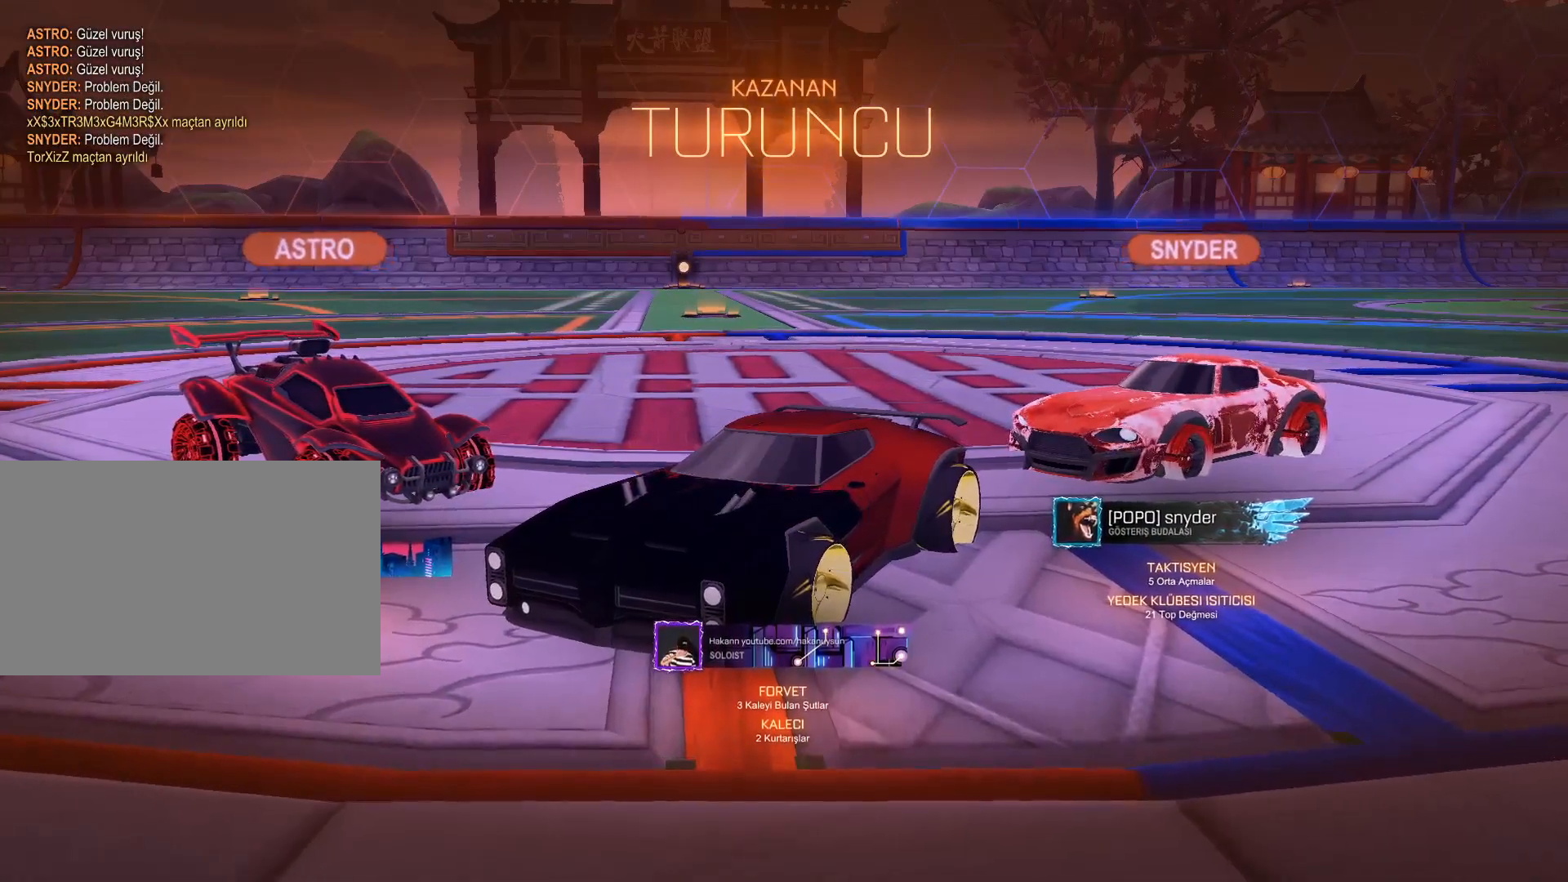
{"keys": ["tab"], "mouse": [], "events": []}
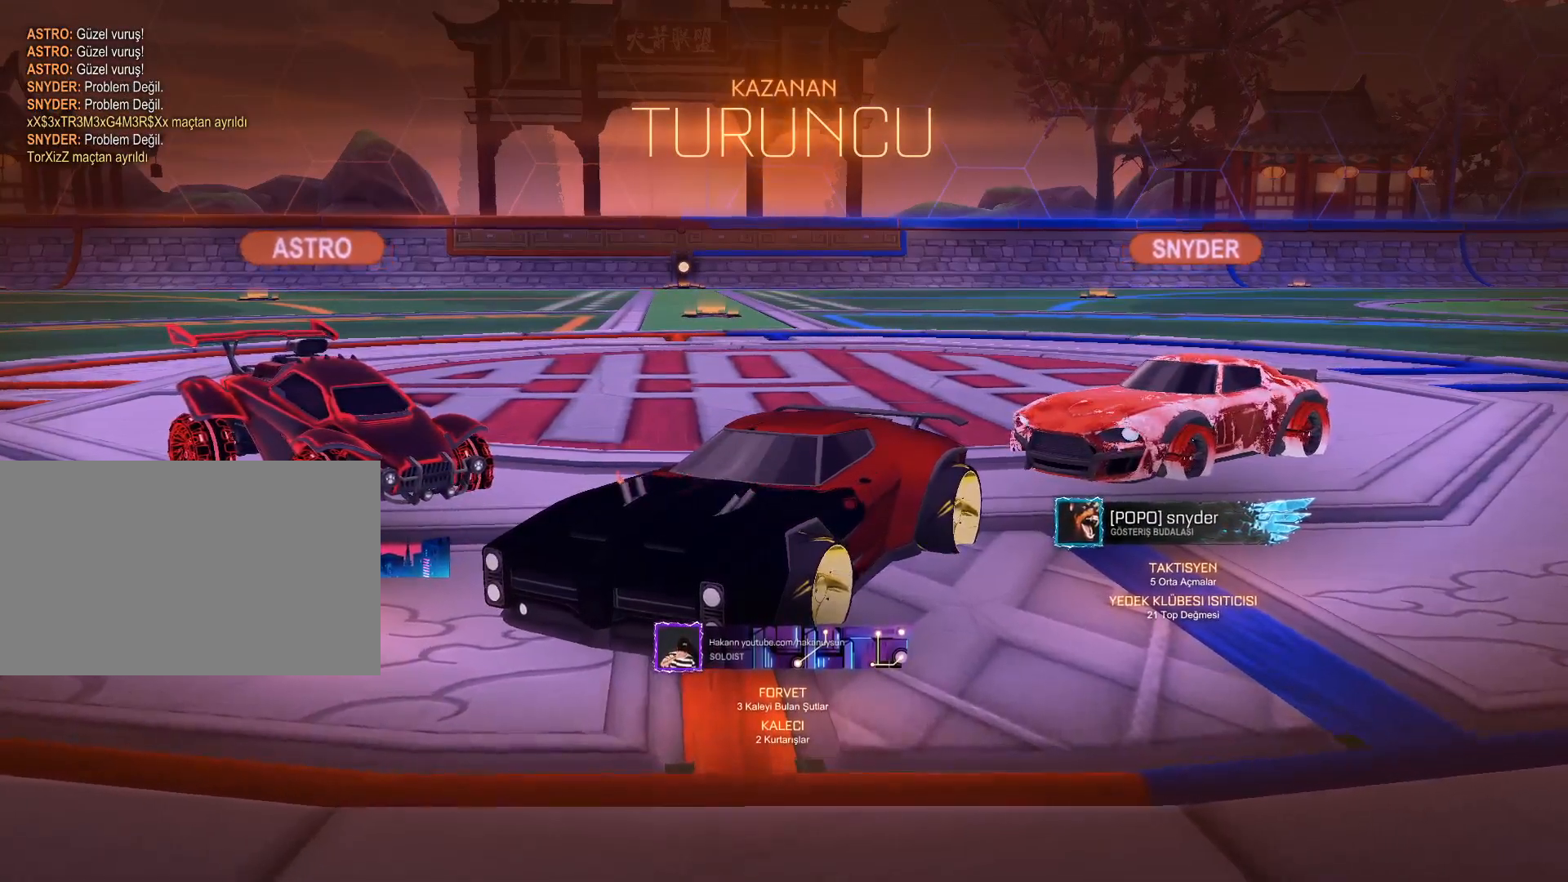
{"keys": ["tab"], "mouse": [], "events": []}
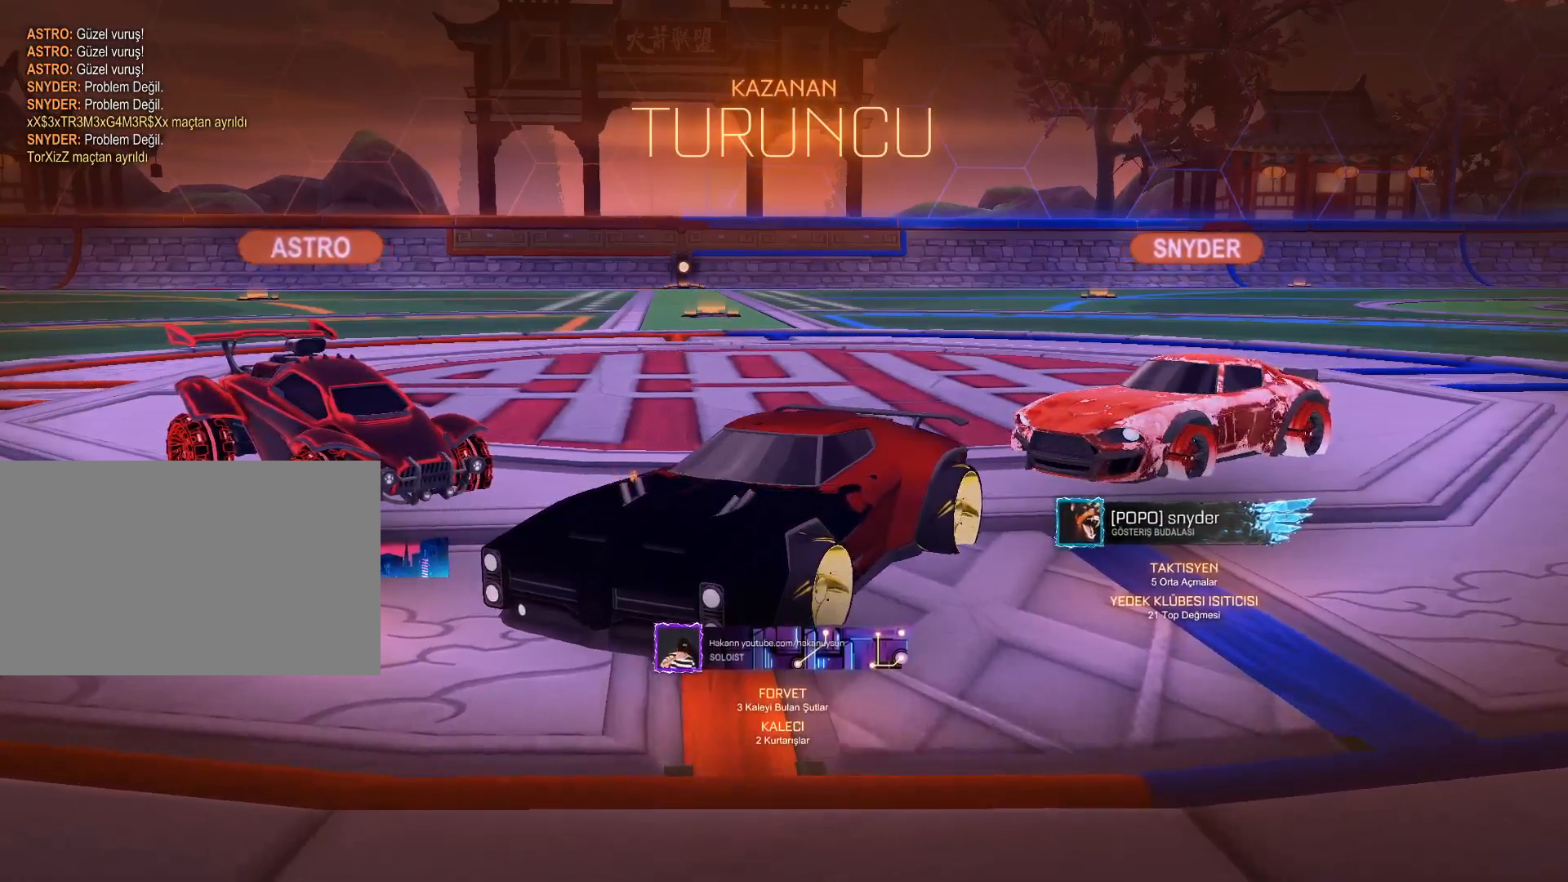
{"keys": ["tab"], "mouse": [], "events": []}
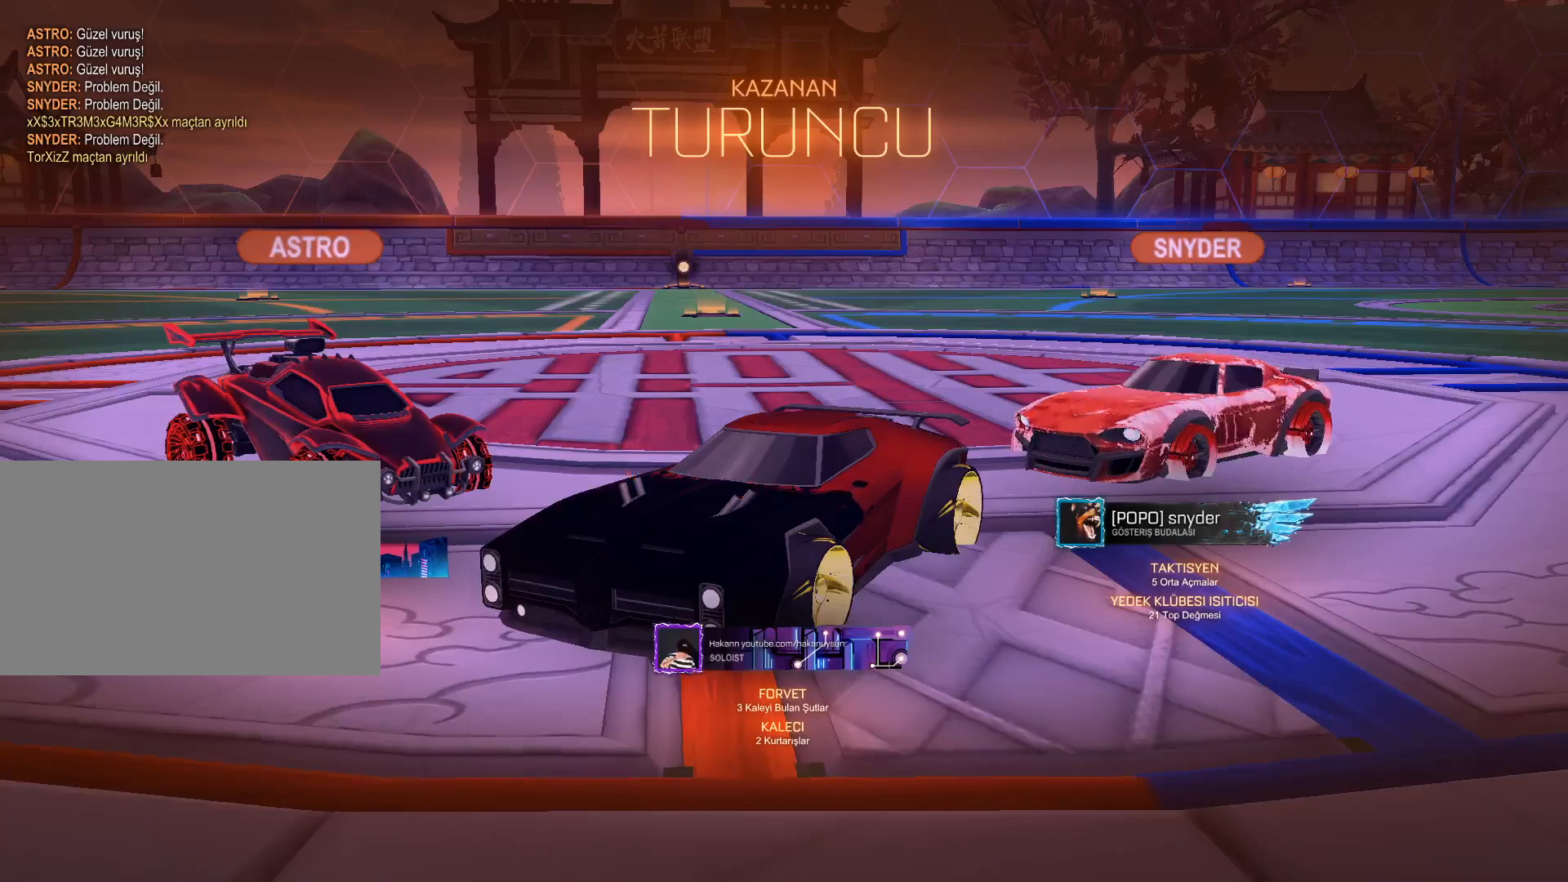
{"keys": ["tab"], "mouse": [], "events": []}
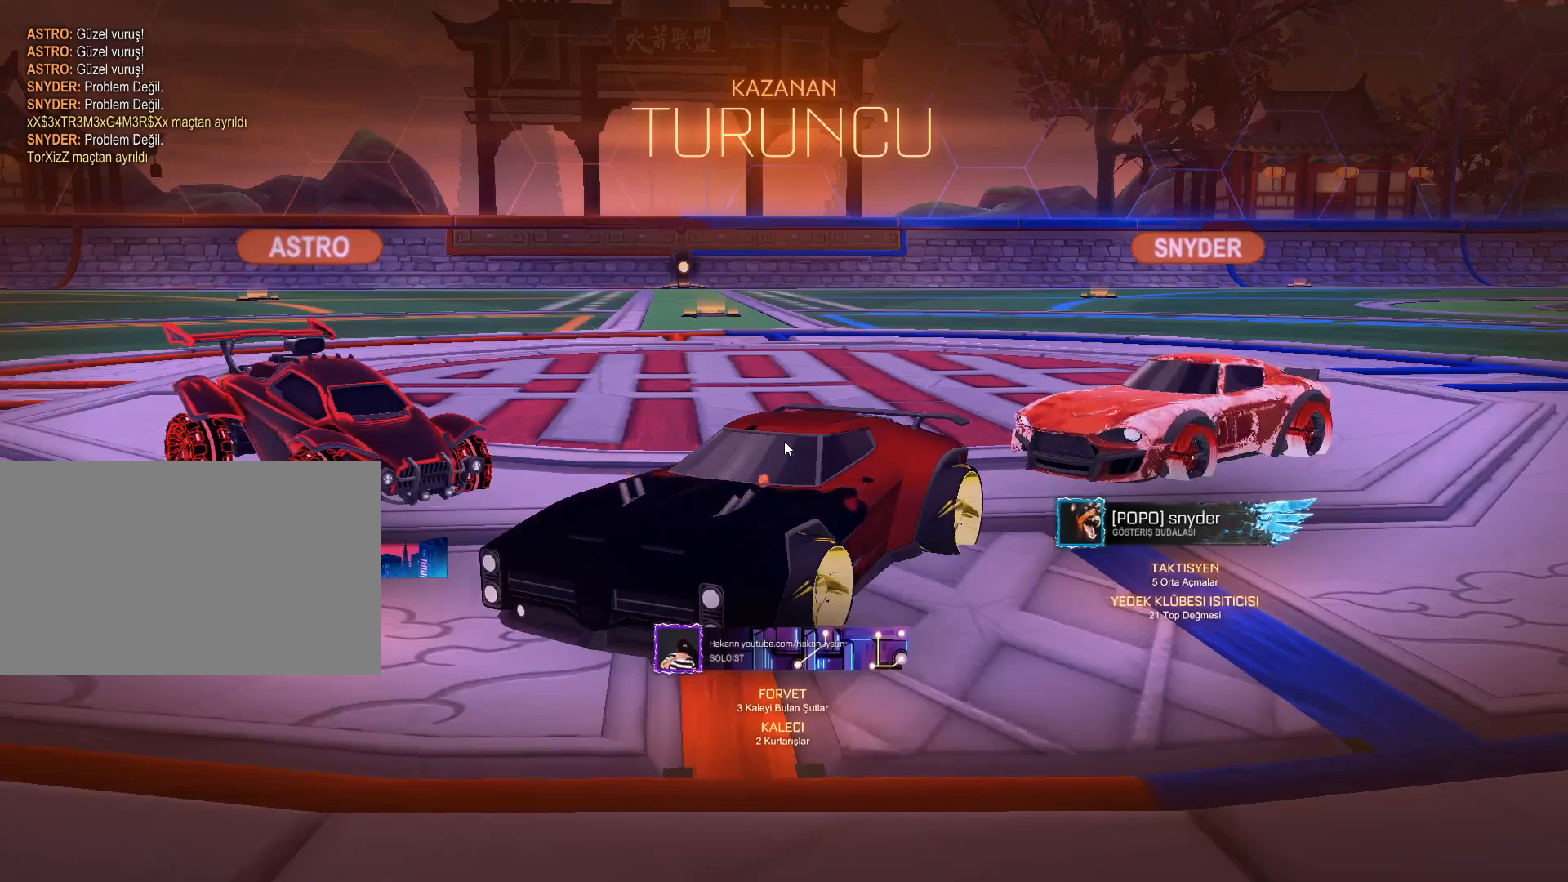
{"keys": ["tab"], "mouse": [], "events": []}
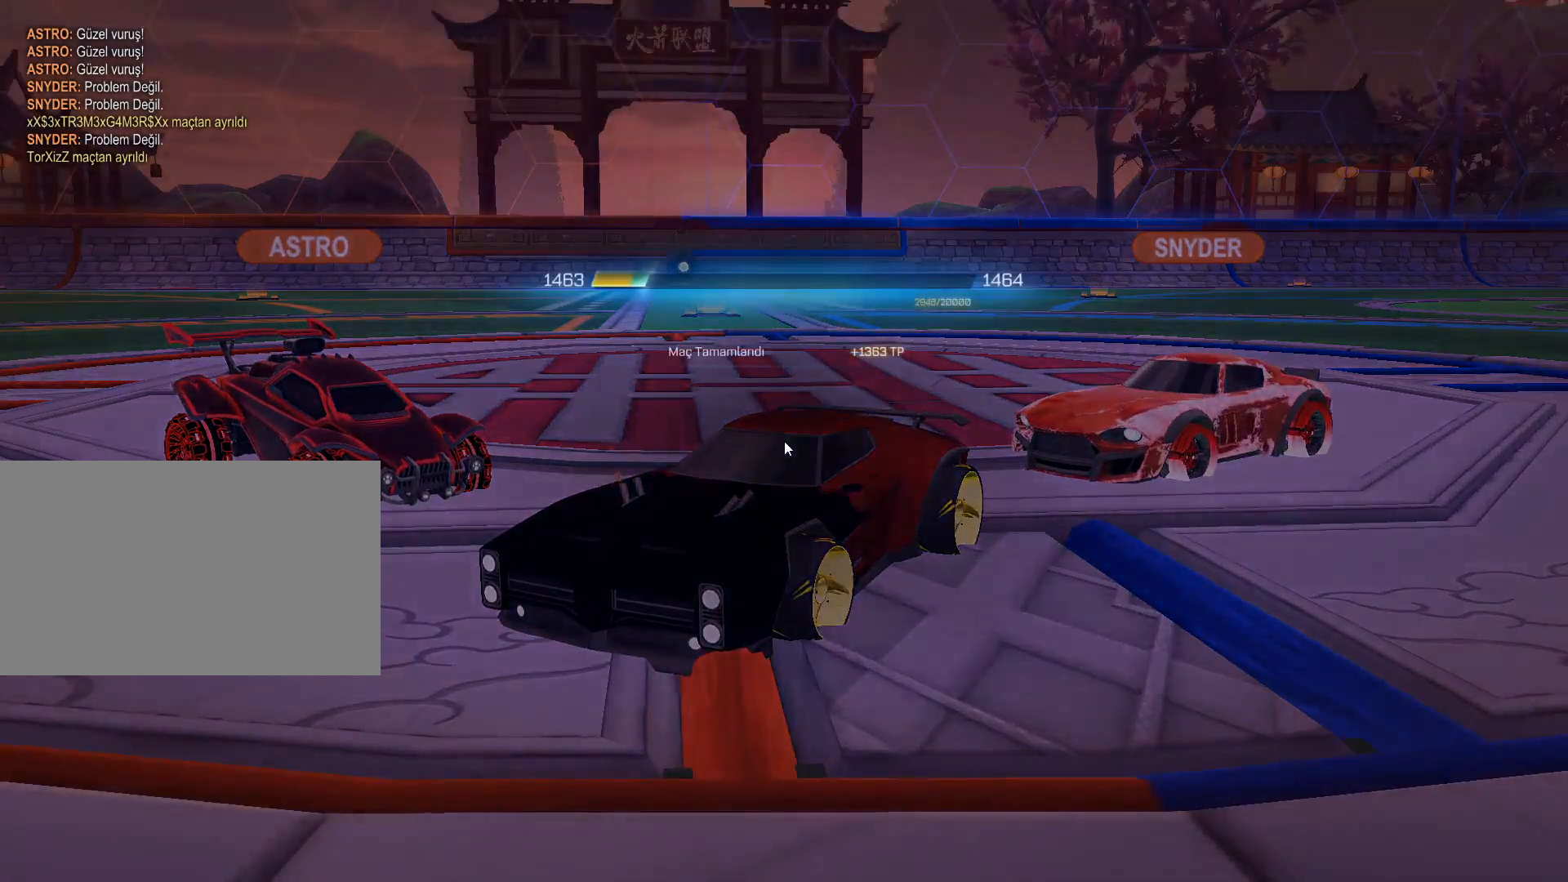
{"keys": [], "mouse": [], "events": [[500, "tab", "up"]]}
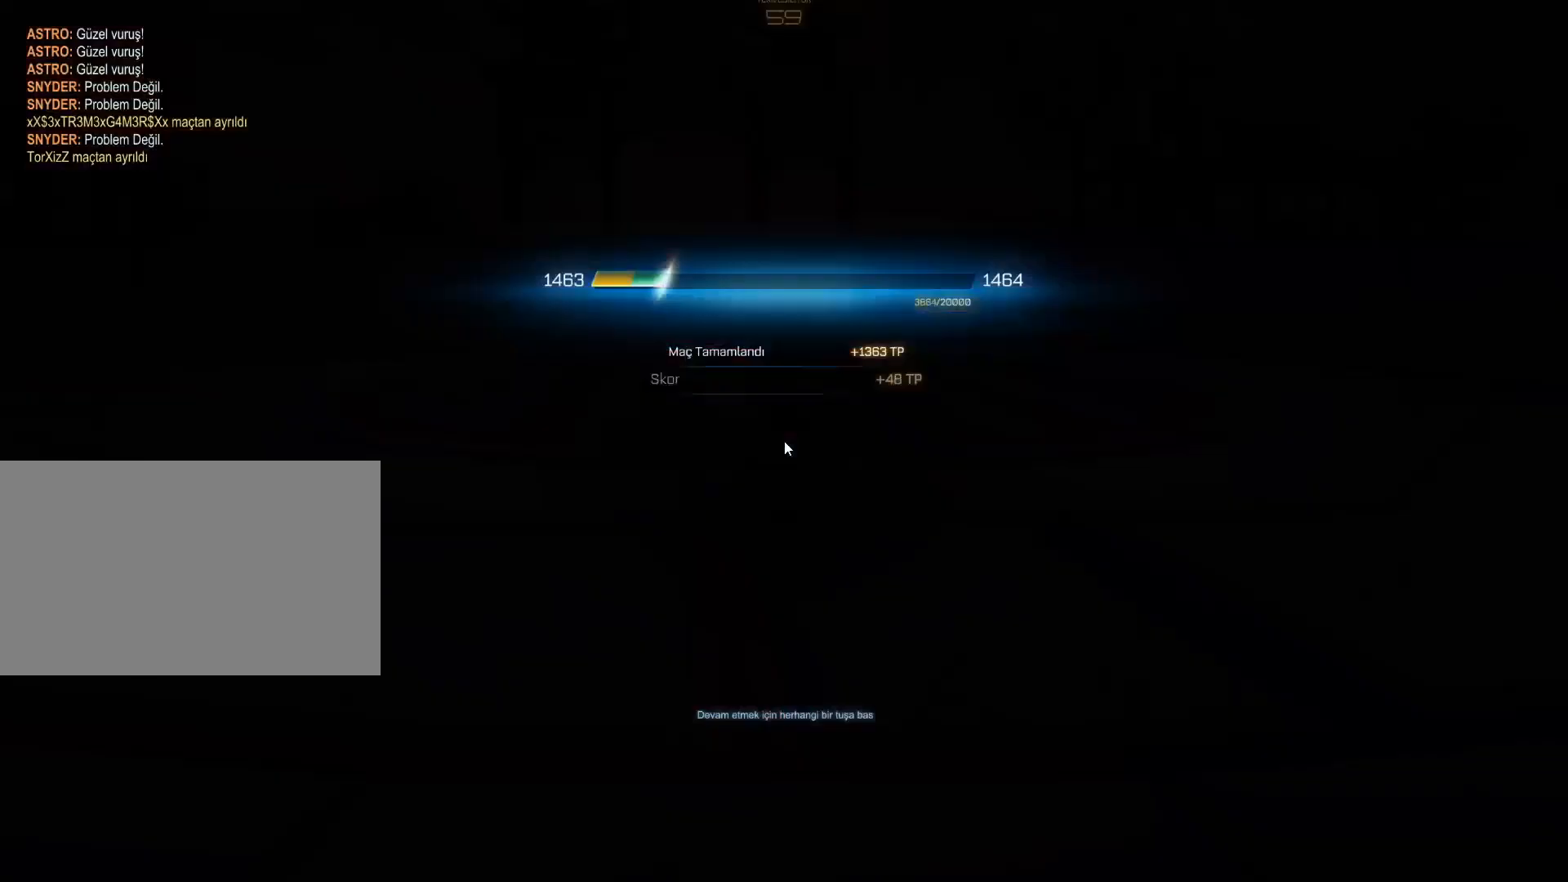
{"keys": [], "mouse": [], "events": [[334, "mouse_left", "down"], [467, "mouse_left", "up"]]}
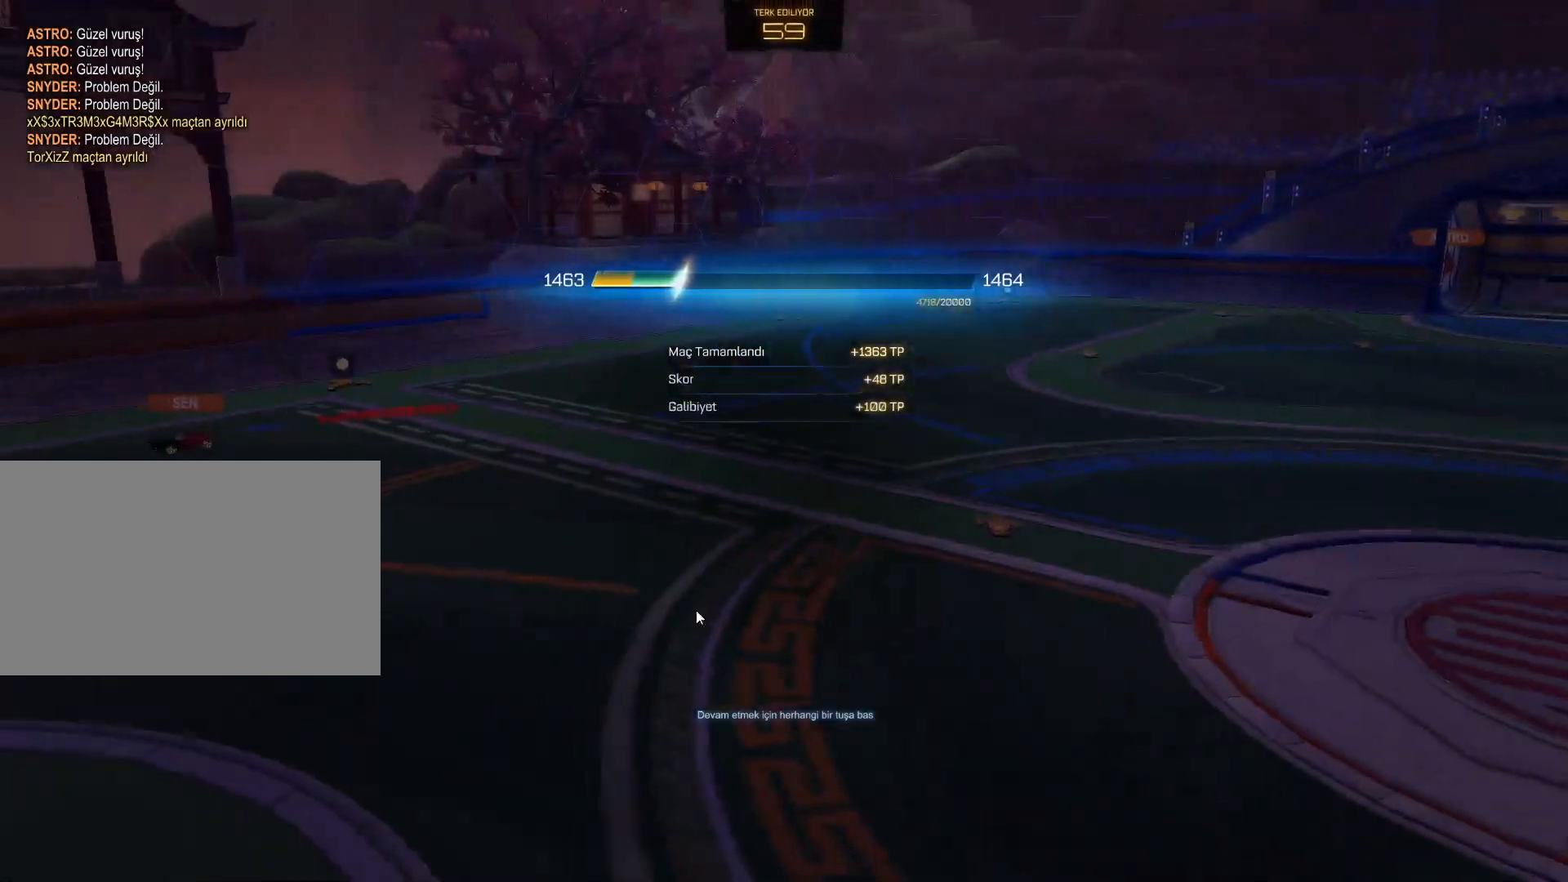
{"keys": [], "mouse": [], "events": []}
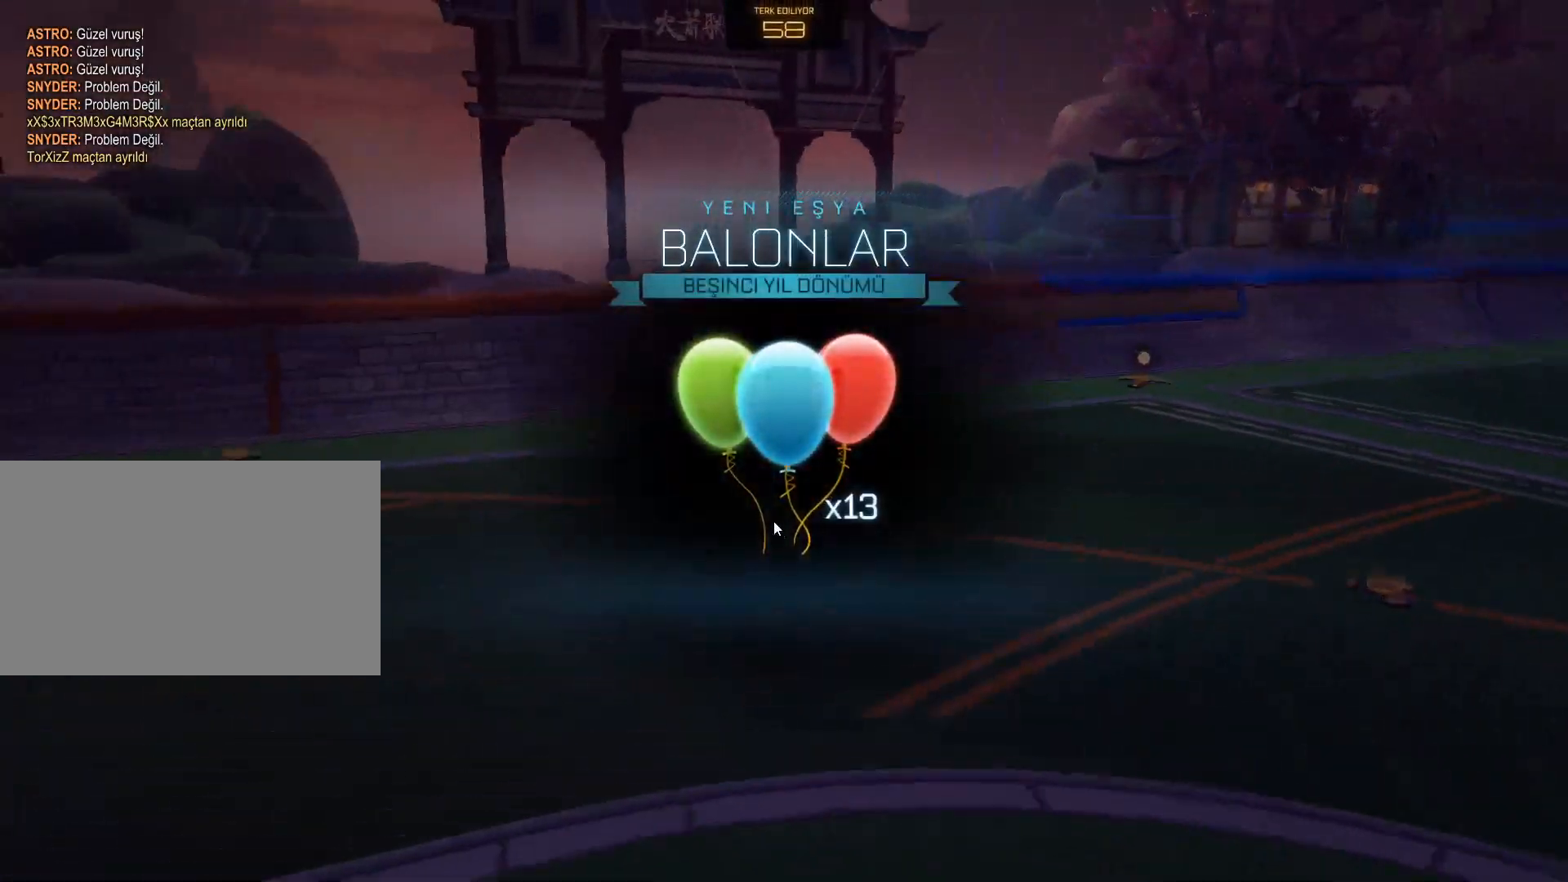
{"keys": [], "mouse": [], "events": []}
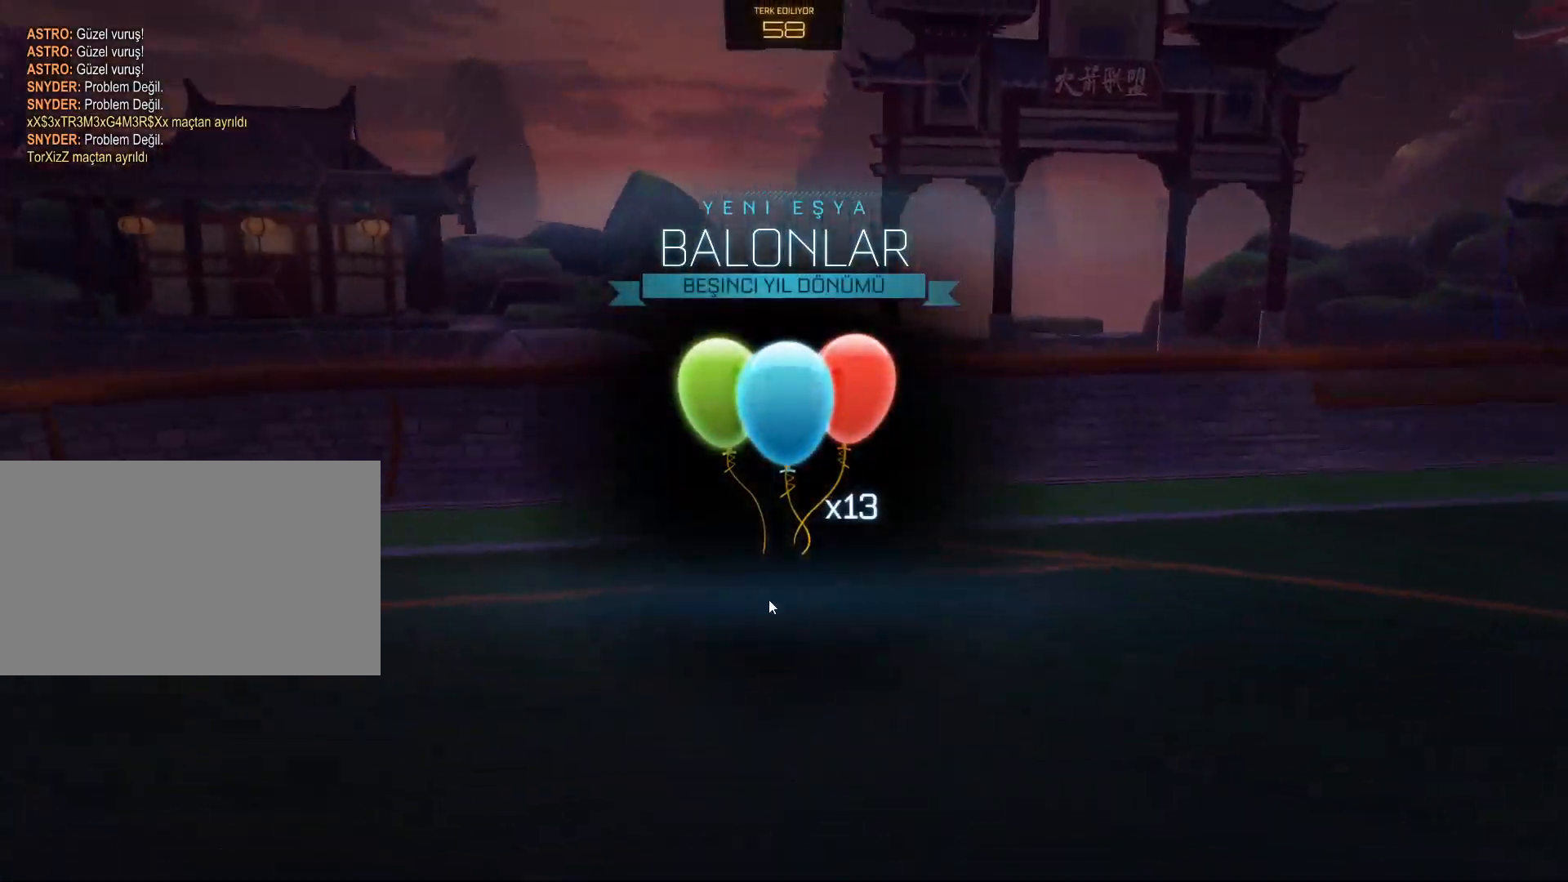
{"keys": [], "mouse": ["left"], "events": [[383, "mouse_left", "down"], [417, "mouse_left", "up"], [467, "mouse_left", "down"]]}
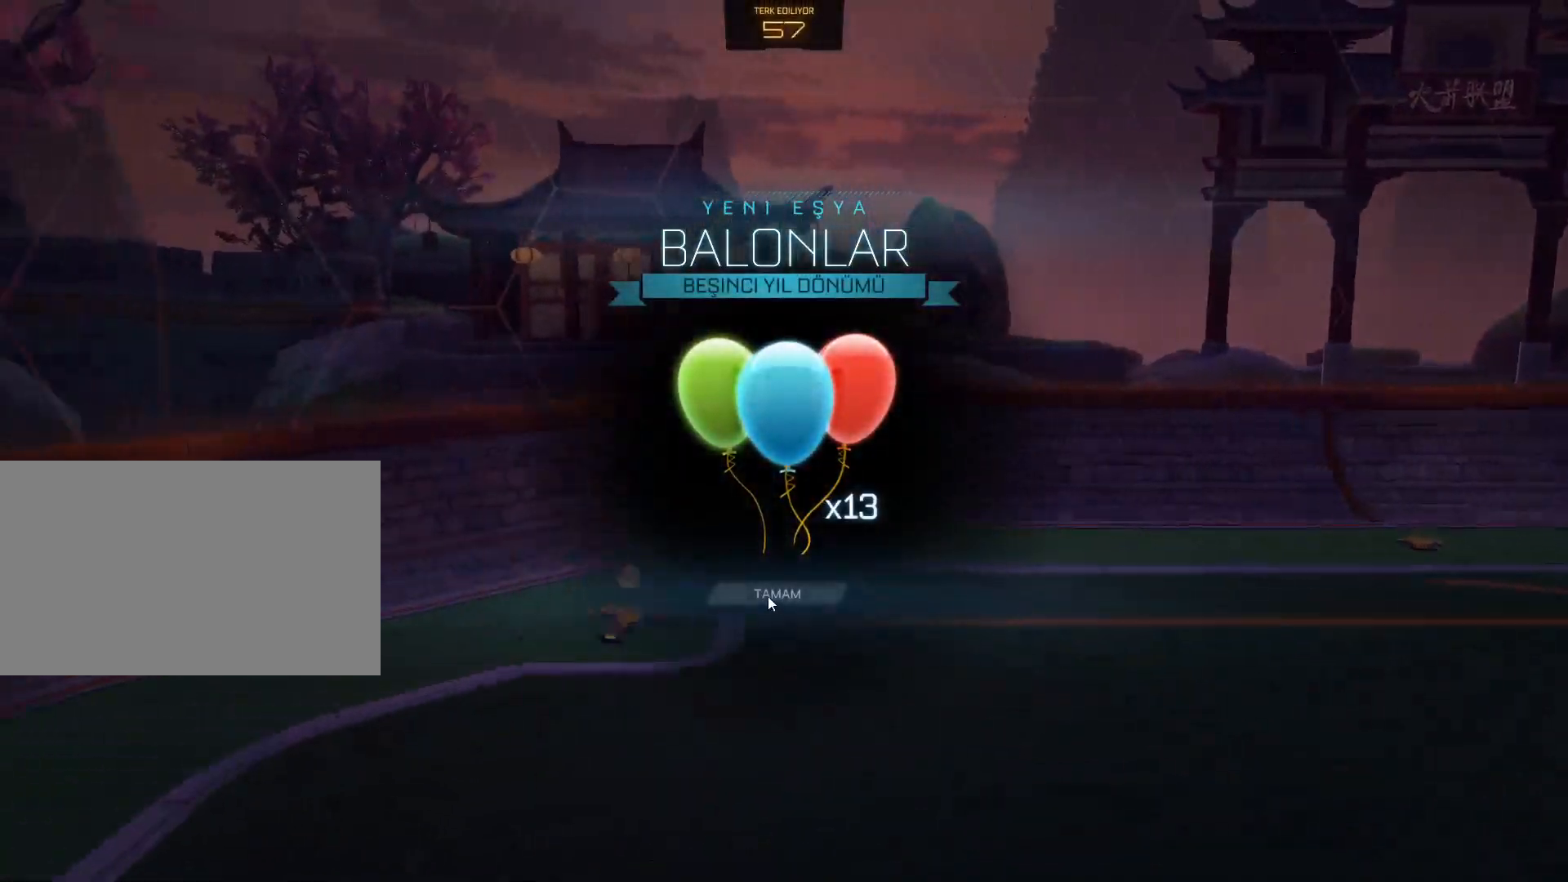
{"keys": [], "mouse": [], "events": [[117, "mouse_left", "up"], [200, "mouse_left", "down"], [350, "mouse_left", "up"]]}